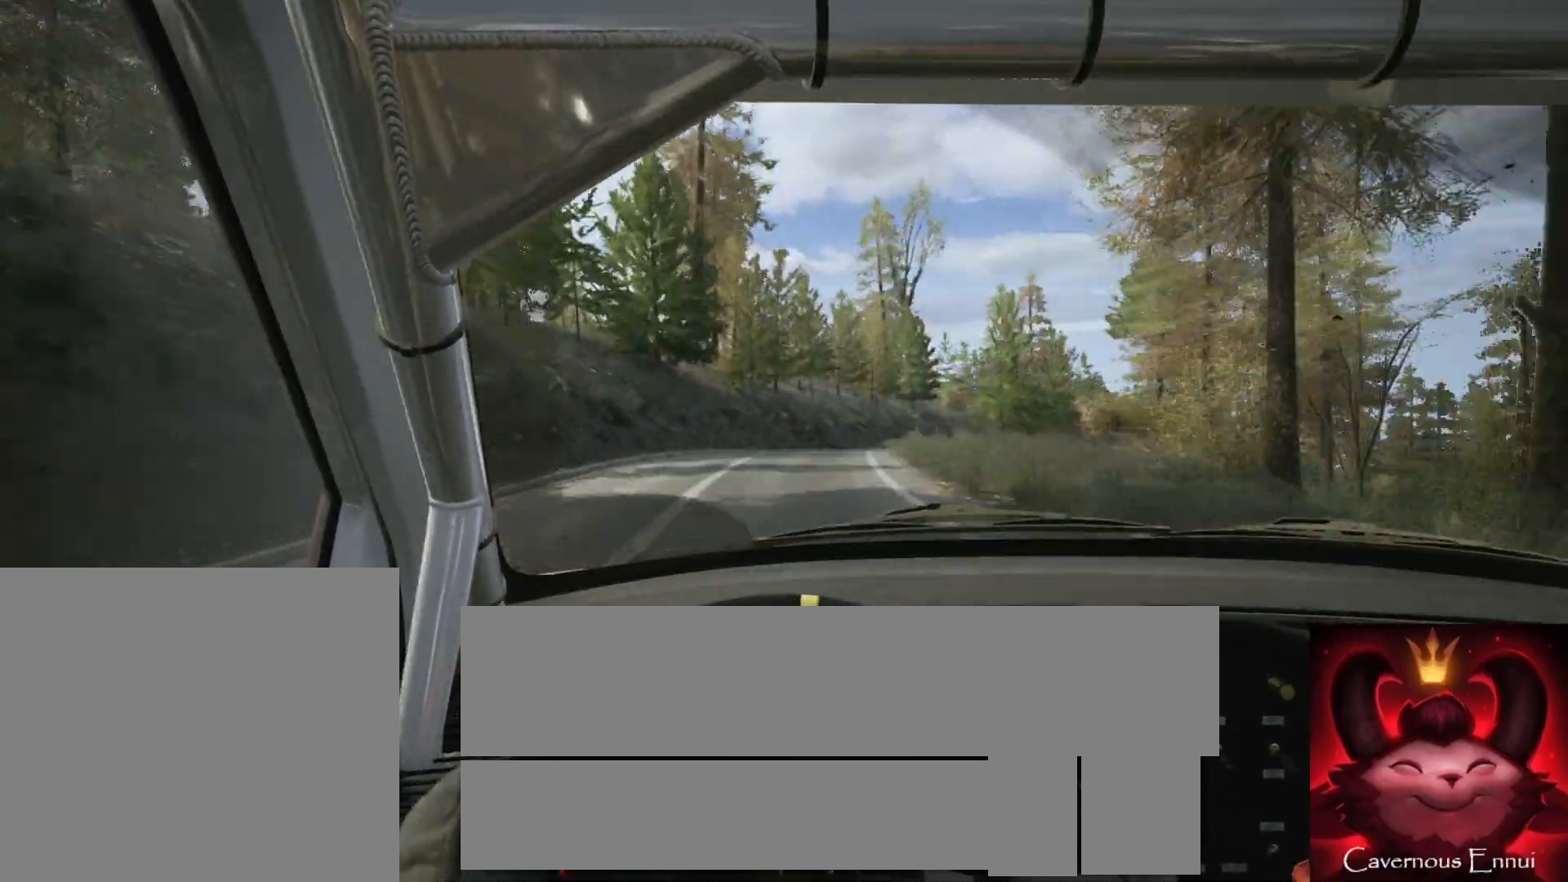
Gameplay with a controller (Xbox layout); each line is a JSON object with the inputs held at the frame after it. "events" lists button and stick changes between this image and that frame as [ms after this image, input, new state], when the widget could be followed in between.
{"buttons": ["L2"], "left_stick": "right", "right_stick": "up", "events": [[267, "left_stick", "center"], [383, "left_stick", "right"], [450, "L2", "down"]]}
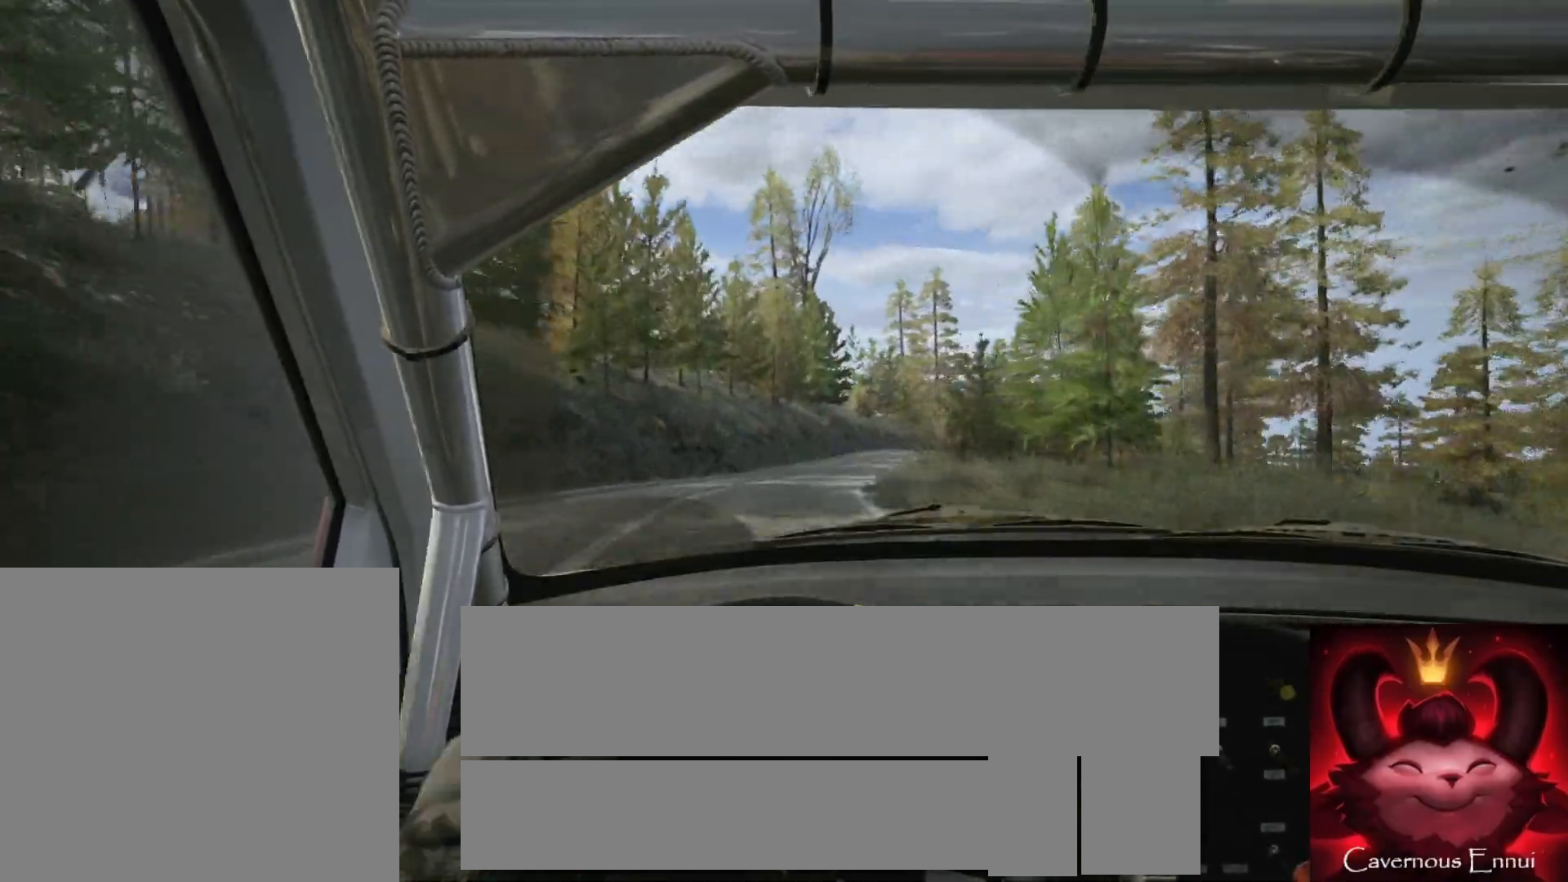
{"buttons": [], "left_stick": "right", "right_stick": "up", "events": [[67, "L2", "up"], [150, "left_stick", "center"], [300, "left_stick", "right"]]}
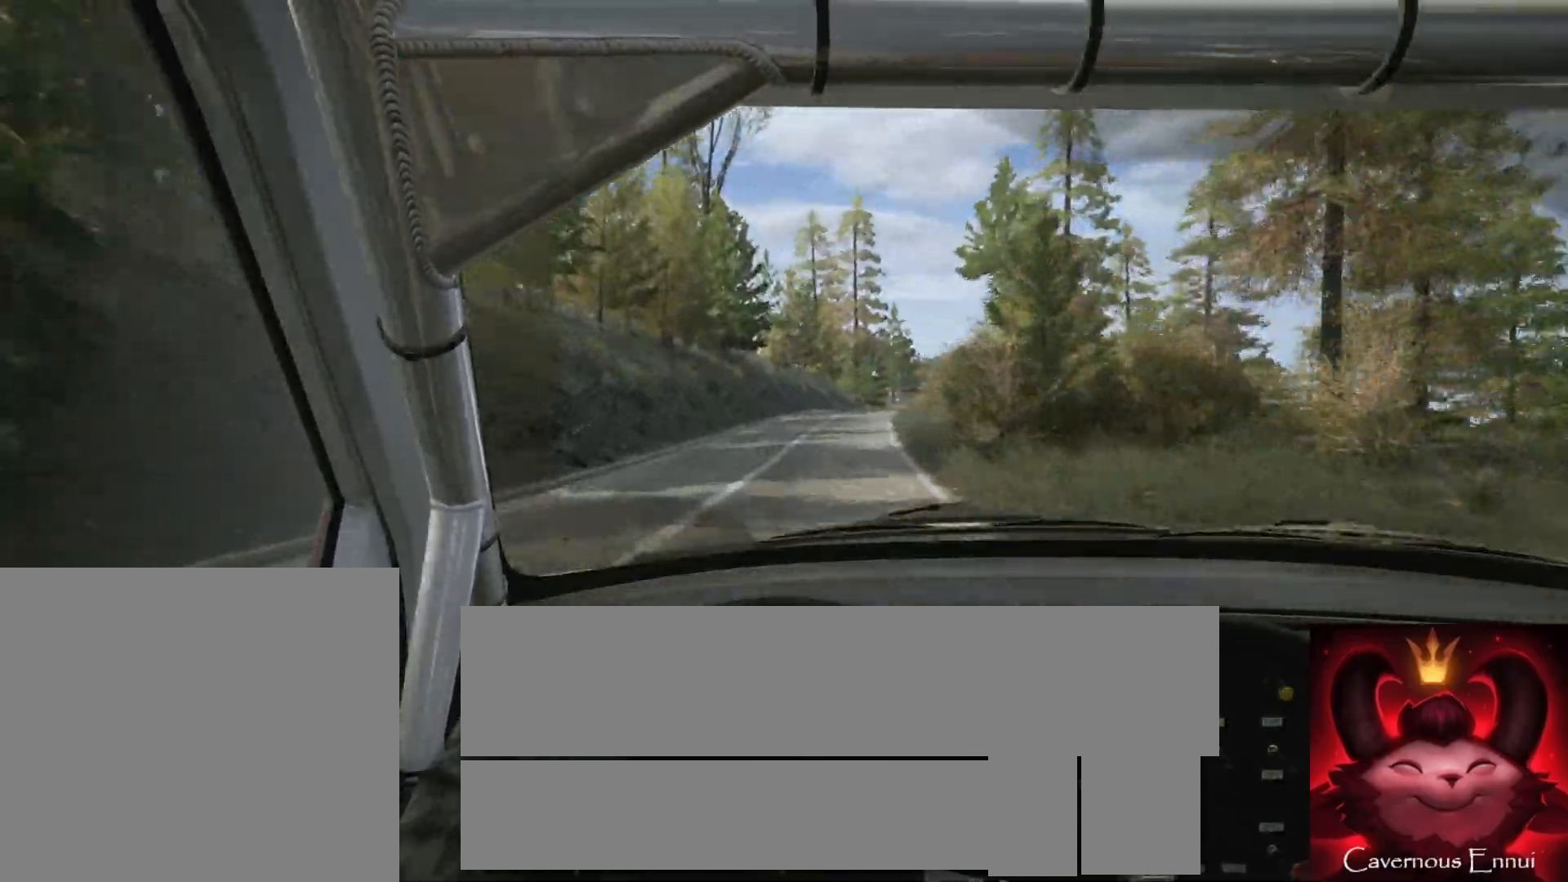
{"buttons": [], "left_stick": "center", "right_stick": "up", "events": [[50, "left_stick", "center"], [217, "left_stick", "right"], [450, "left_stick", "center"]]}
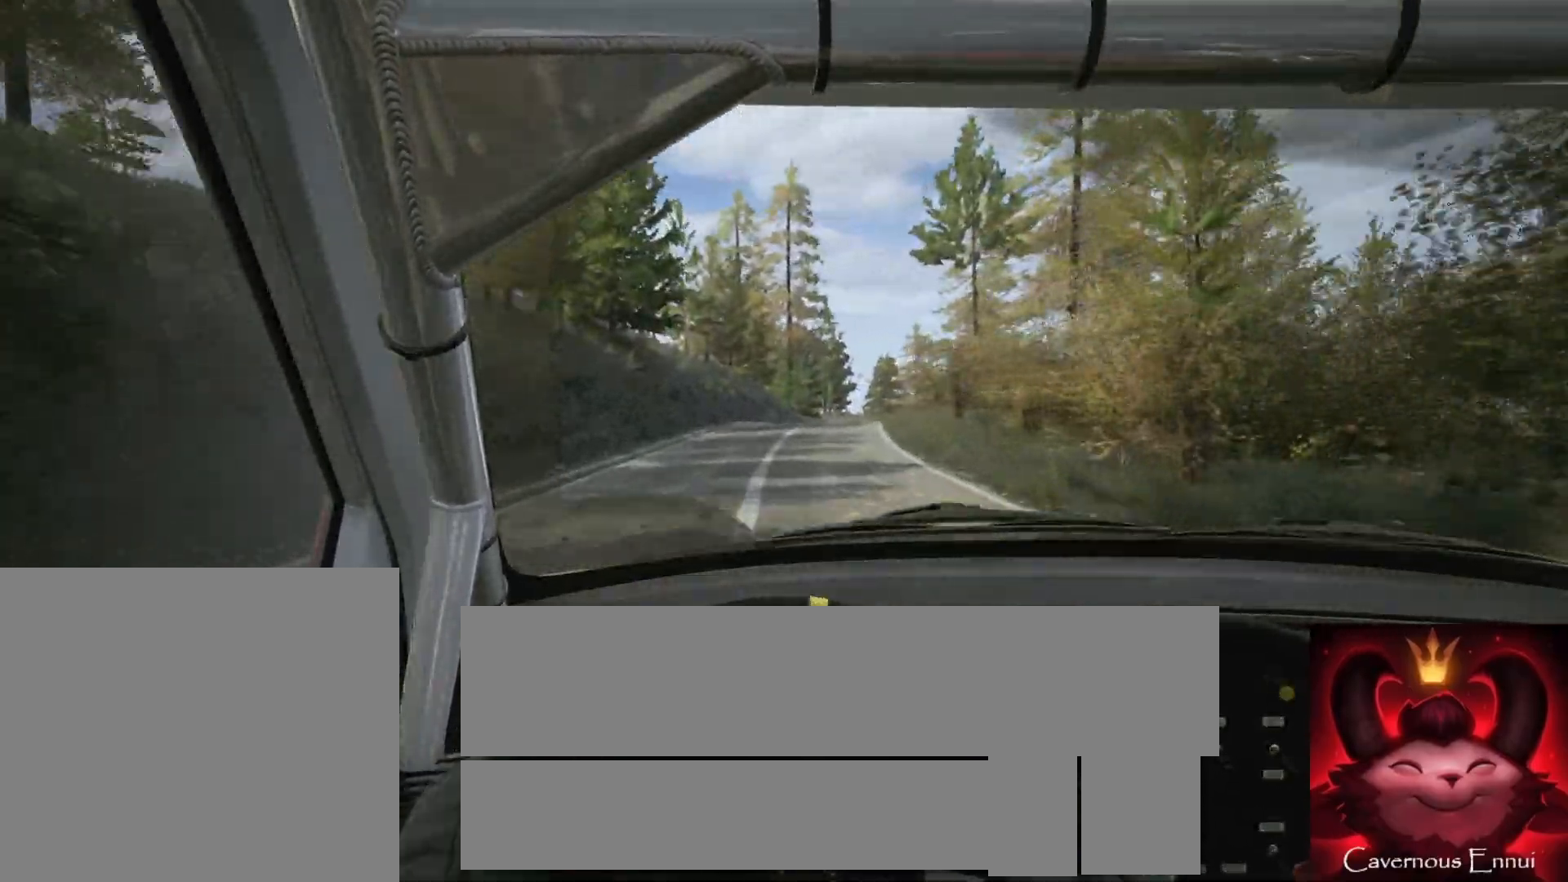
{"buttons": [], "left_stick": "right", "right_stick": "up", "events": [[100, "R1", "down"], [133, "left_stick", "right"], [167, "R1", "up"], [333, "left_stick", "center"], [483, "left_stick", "right"]]}
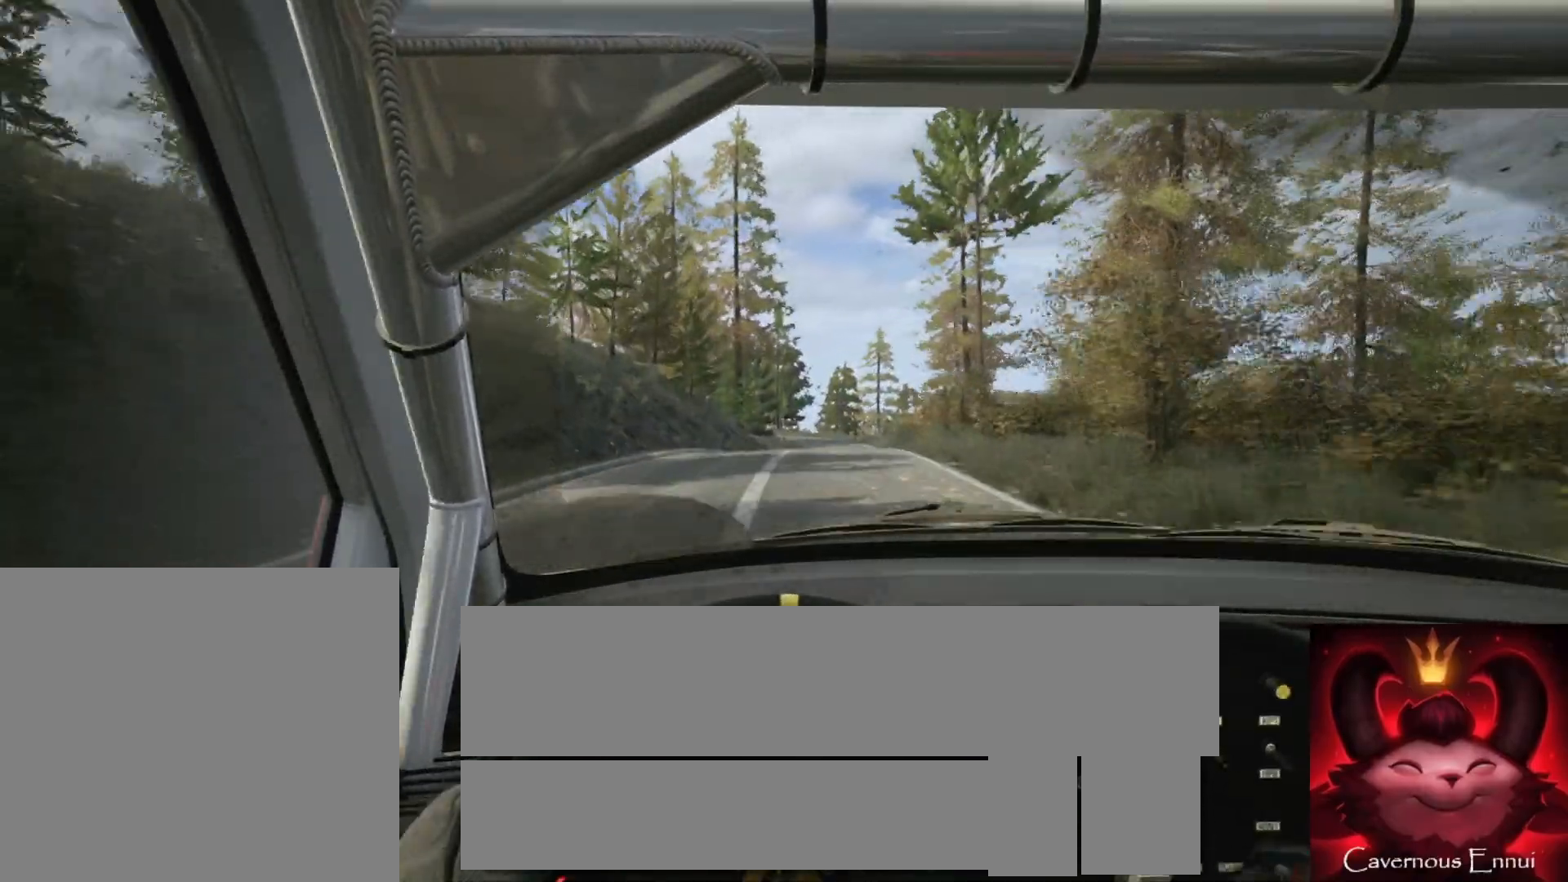
{"buttons": ["L2"], "left_stick": "center", "right_stick": "up", "events": [[200, "L2", "down"], [200, "left_stick", "center"], [333, "L1", "down"], [433, "L1", "up"]]}
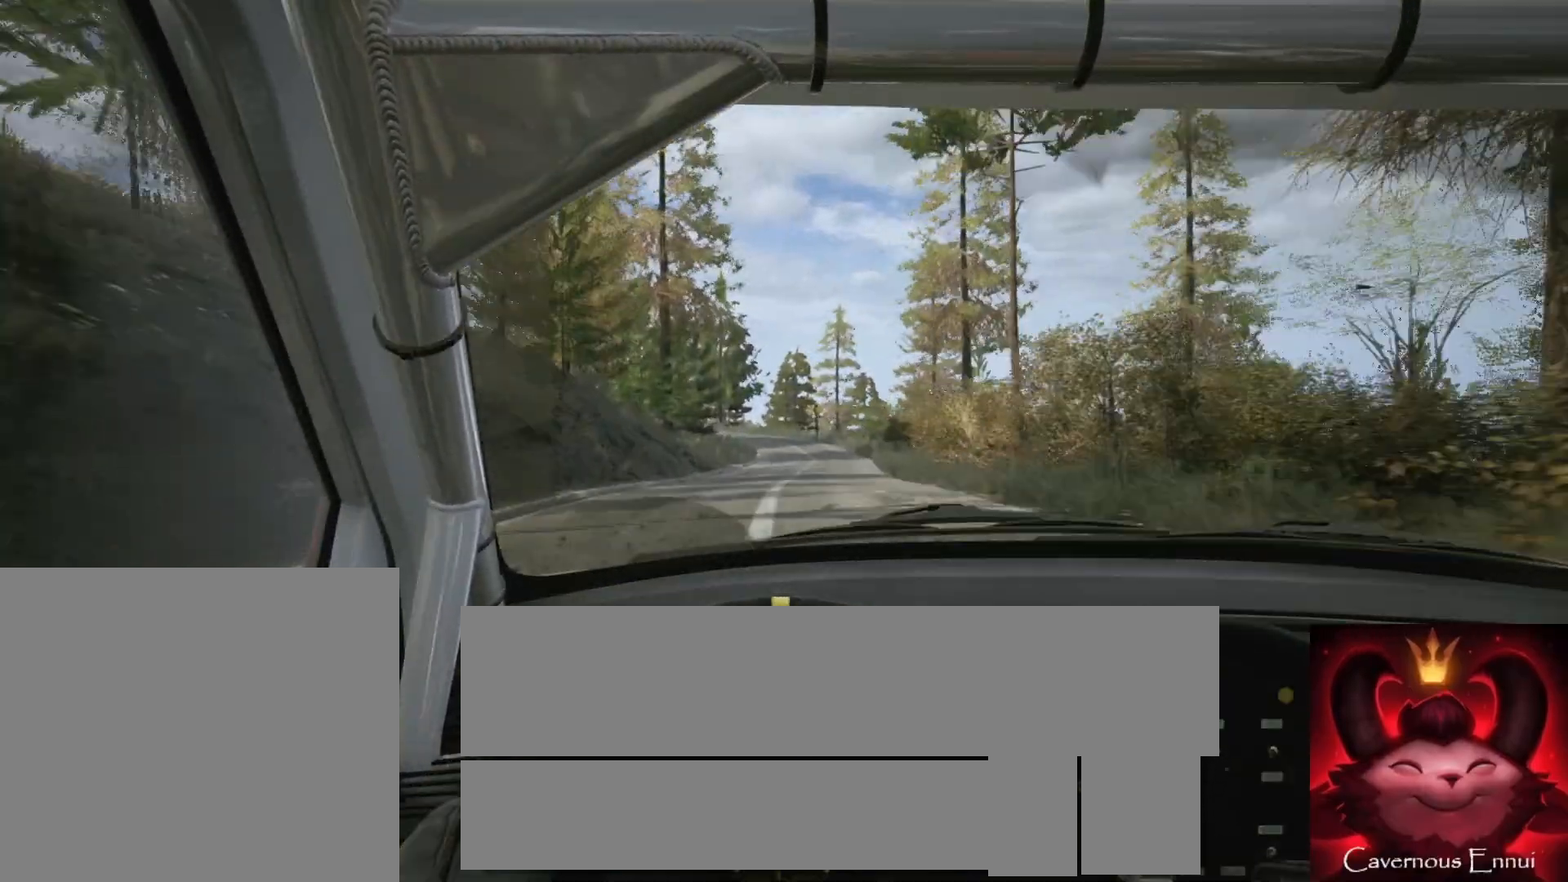
{"buttons": ["L2"], "left_stick": "center", "right_stick": "up", "events": [[33, "left_stick", "right"], [150, "L2", "up"], [200, "left_stick", "center"], [317, "left_stick", "right"], [450, "L2", "down"], [483, "left_stick", "center"]]}
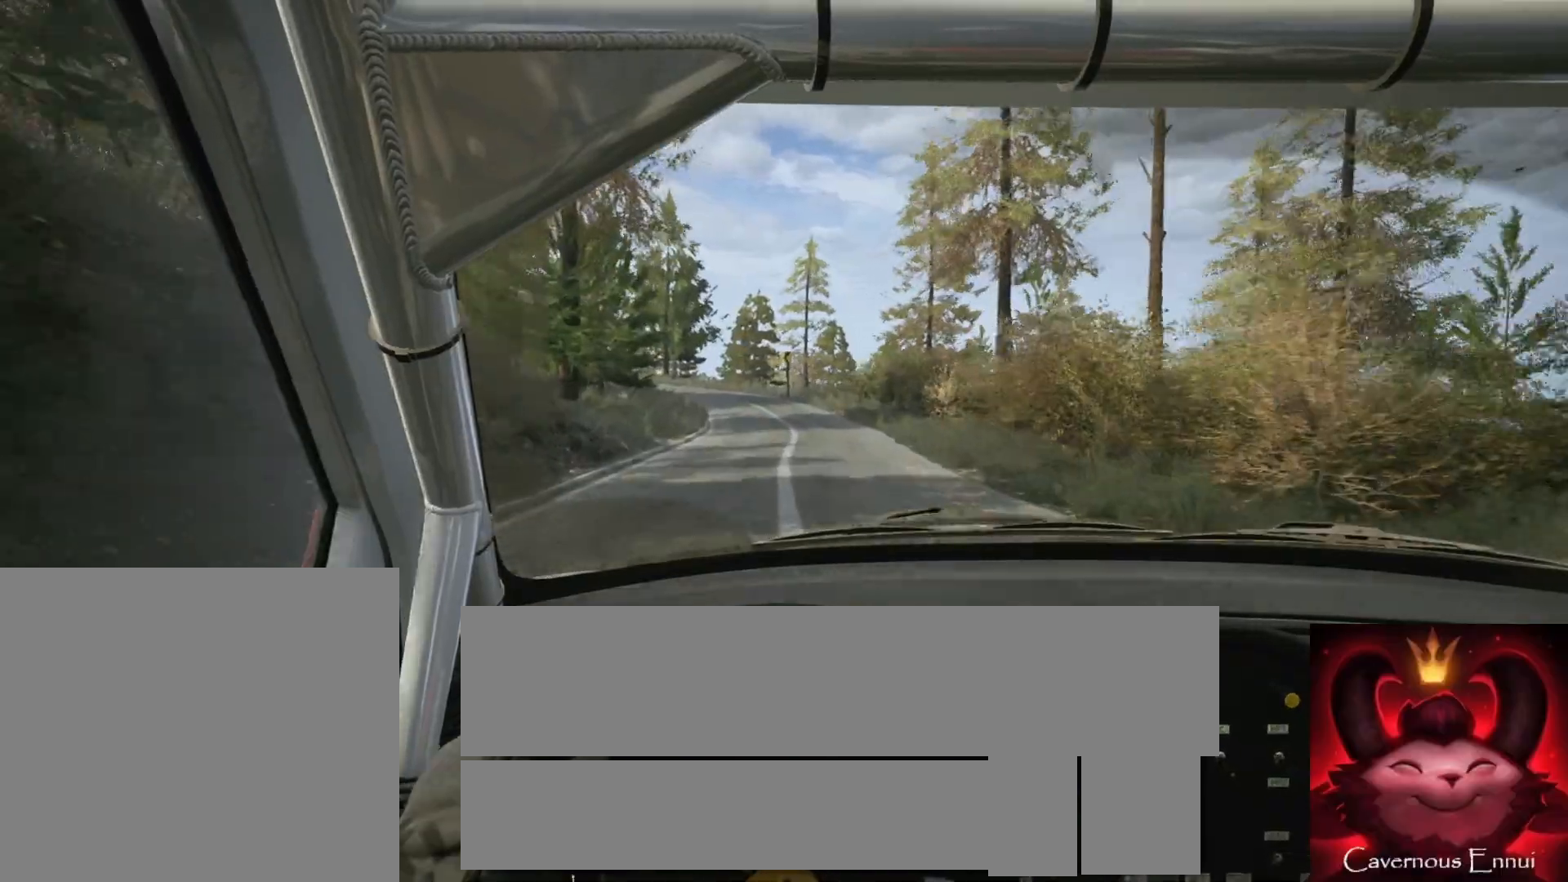
{"buttons": ["L1", "L2"], "left_stick": "center", "right_stick": "up", "events": [[50, "L1", "down"], [150, "L1", "up"], [483, "L1", "down"]]}
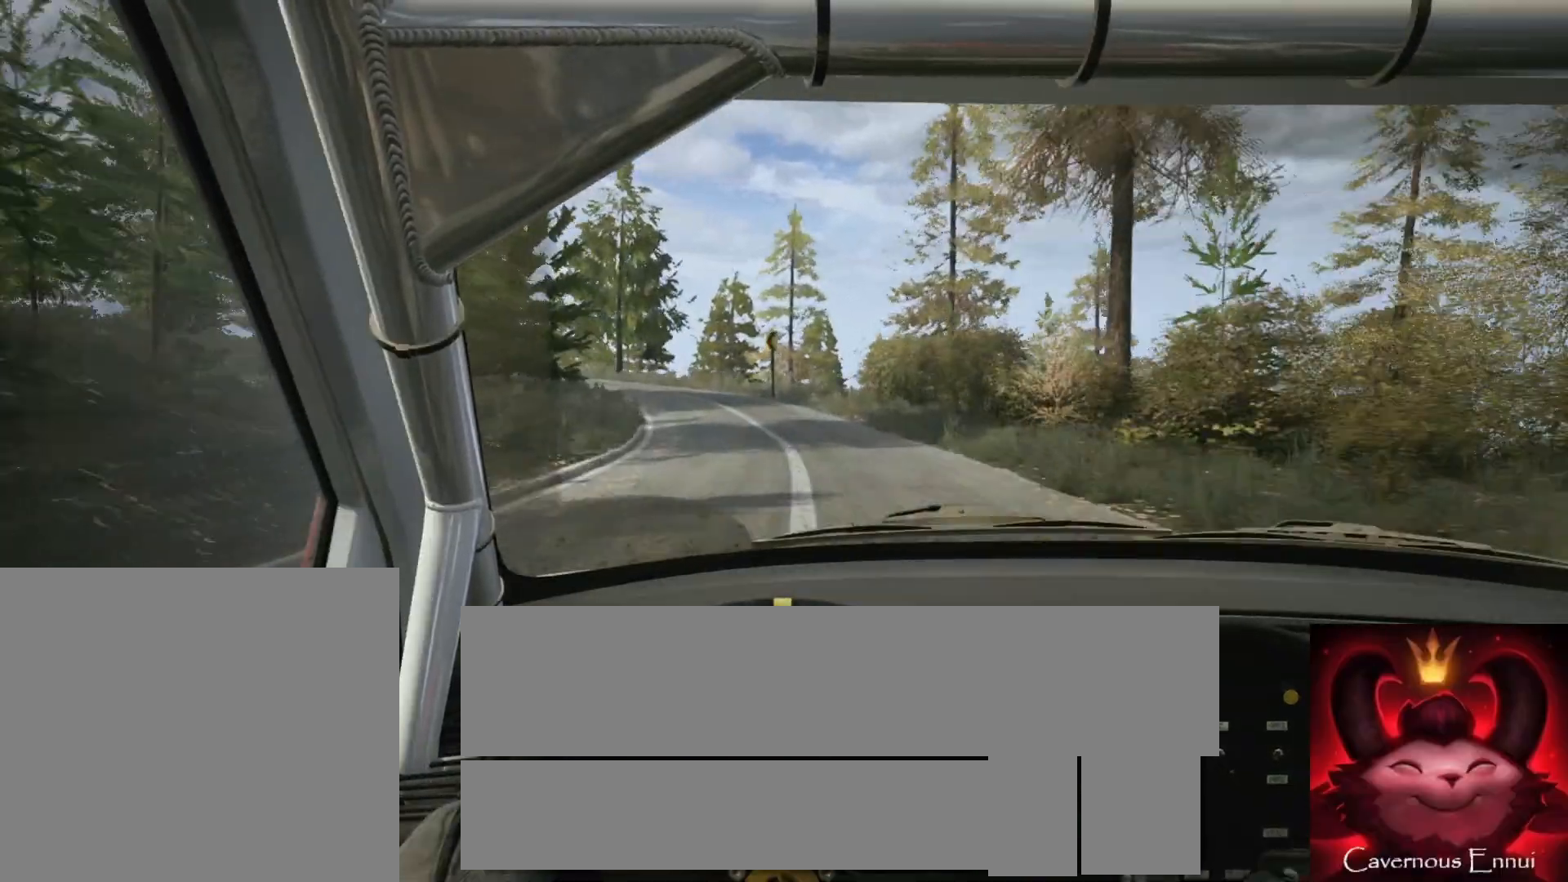
{"buttons": ["L2"], "left_stick": "left", "right_stick": "up", "events": [[67, "left_stick", "left"], [83, "L1", "up"], [133, "left_stick", "center"], [450, "left_stick", "left"]]}
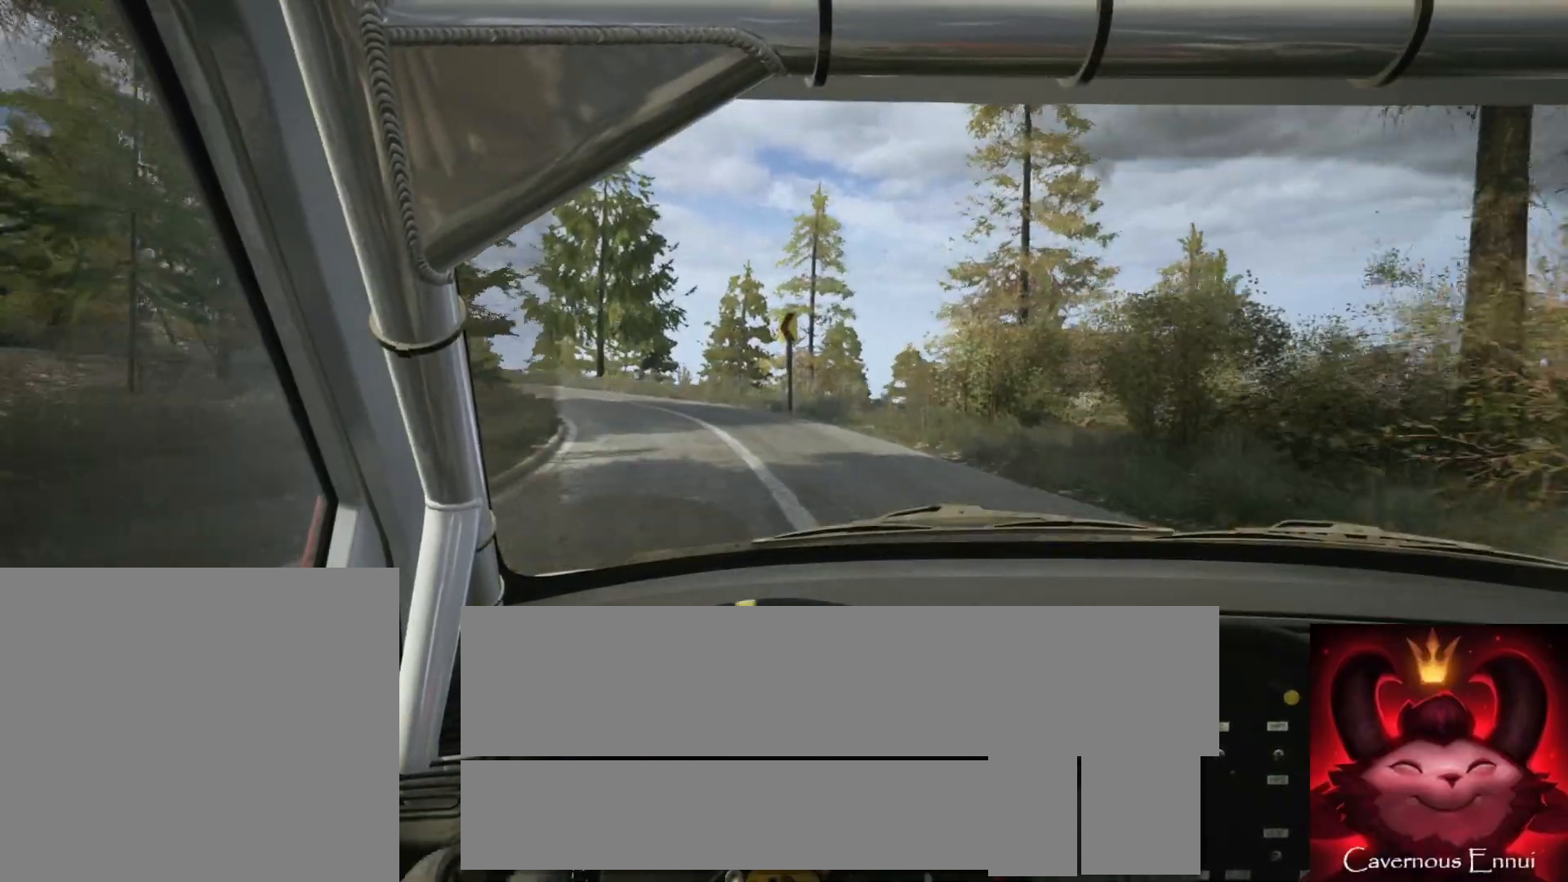
{"buttons": ["L2"], "left_stick": "left", "right_stick": "up", "events": [[150, "L2", "up"], [200, "left_stick", "center"], [317, "left_stick", "left"], [333, "L2", "down"]]}
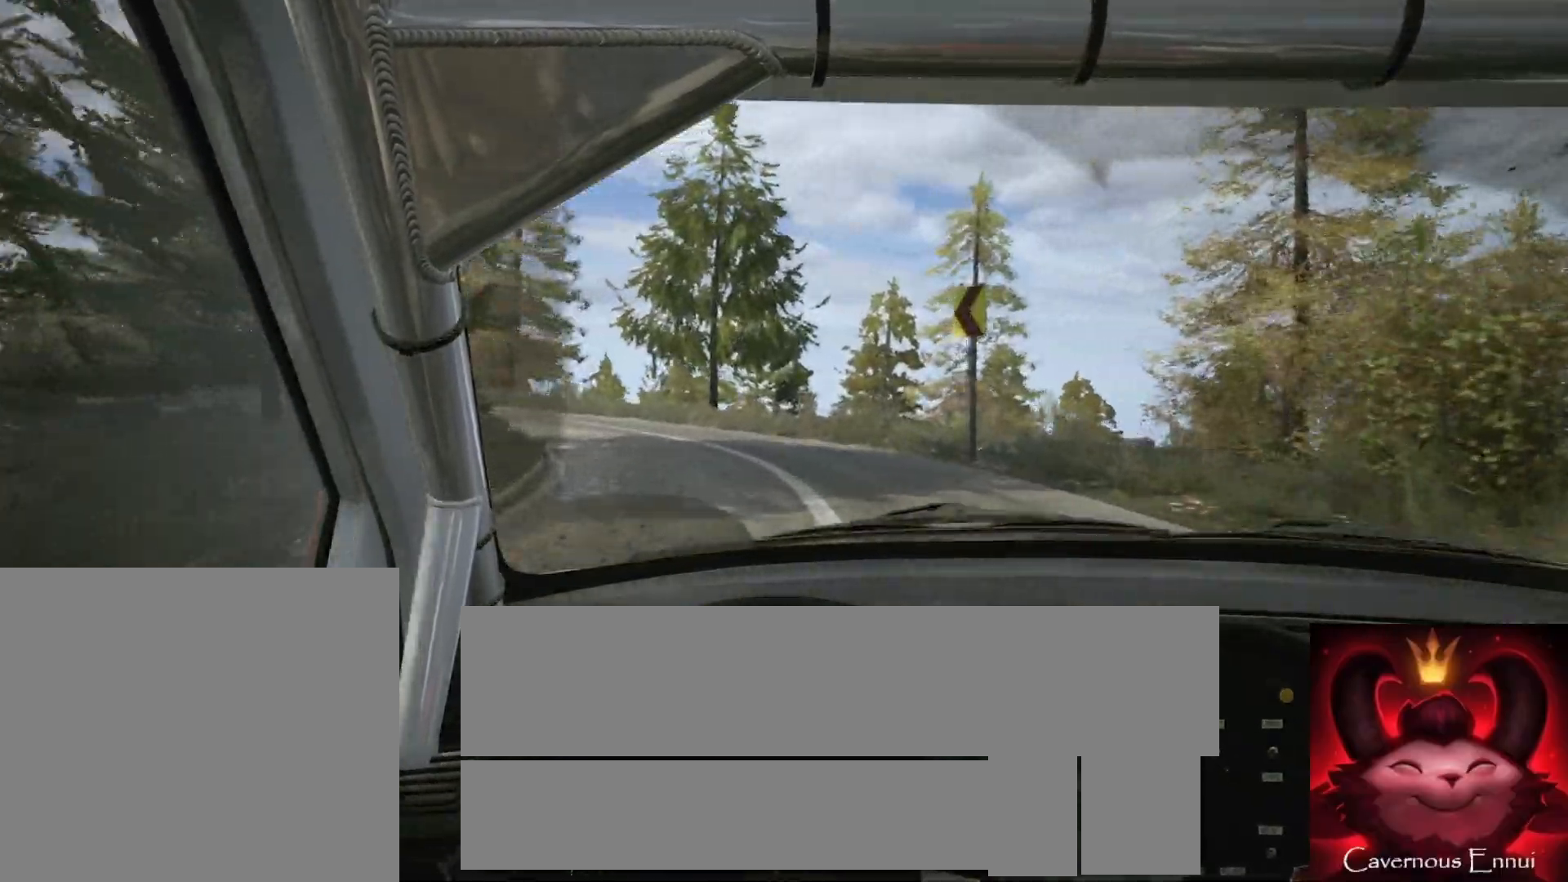
{"buttons": ["L2"], "left_stick": "left", "right_stick": "up", "events": [[100, "L1", "down"], [183, "L1", "up"], [183, "left_stick", "center"], [350, "left_stick", "left"]]}
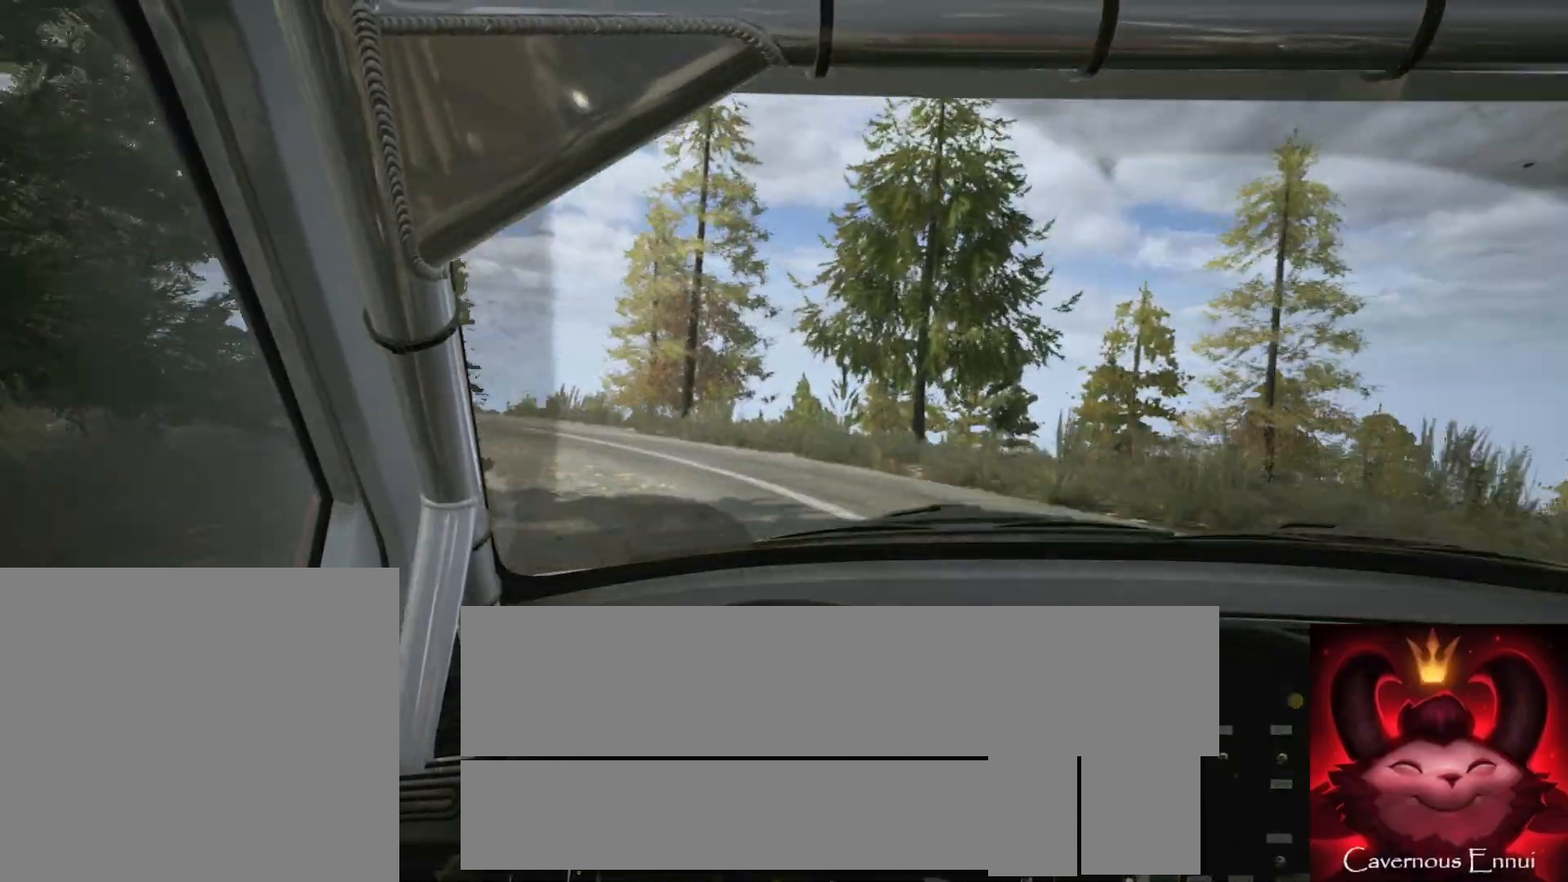
{"buttons": [], "left_stick": "center", "right_stick": "up", "events": [[317, "L2", "up"], [450, "left_stick", "center"]]}
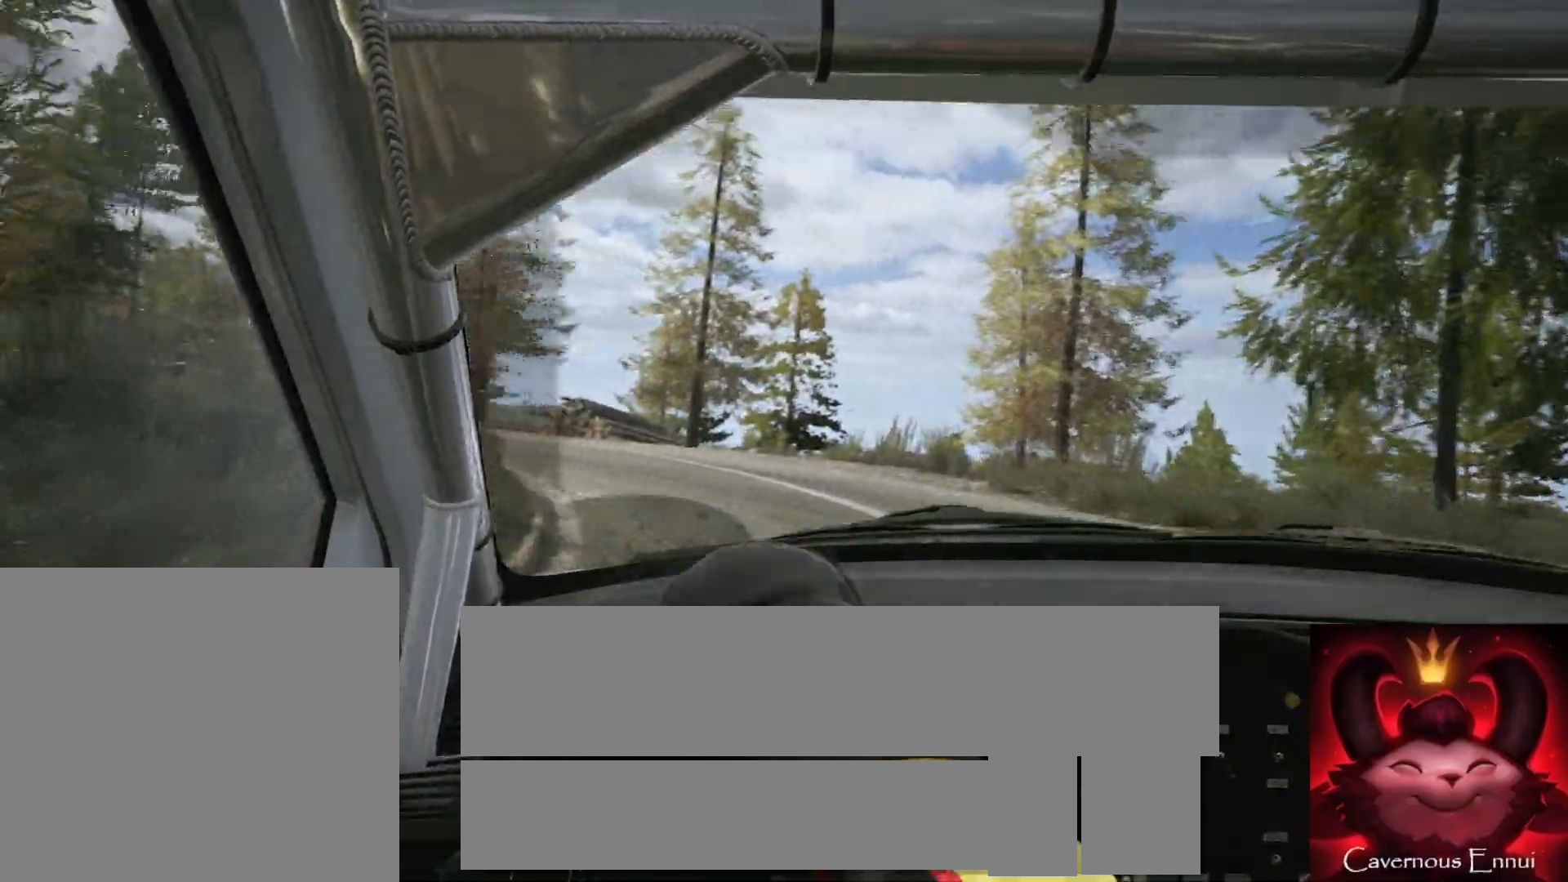
{"buttons": [], "left_stick": "left", "right_stick": "up", "events": [[50, "left_stick", "left"], [83, "L2", "down"], [200, "L2", "up"], [267, "left_stick", "center"], [500, "left_stick", "left"]]}
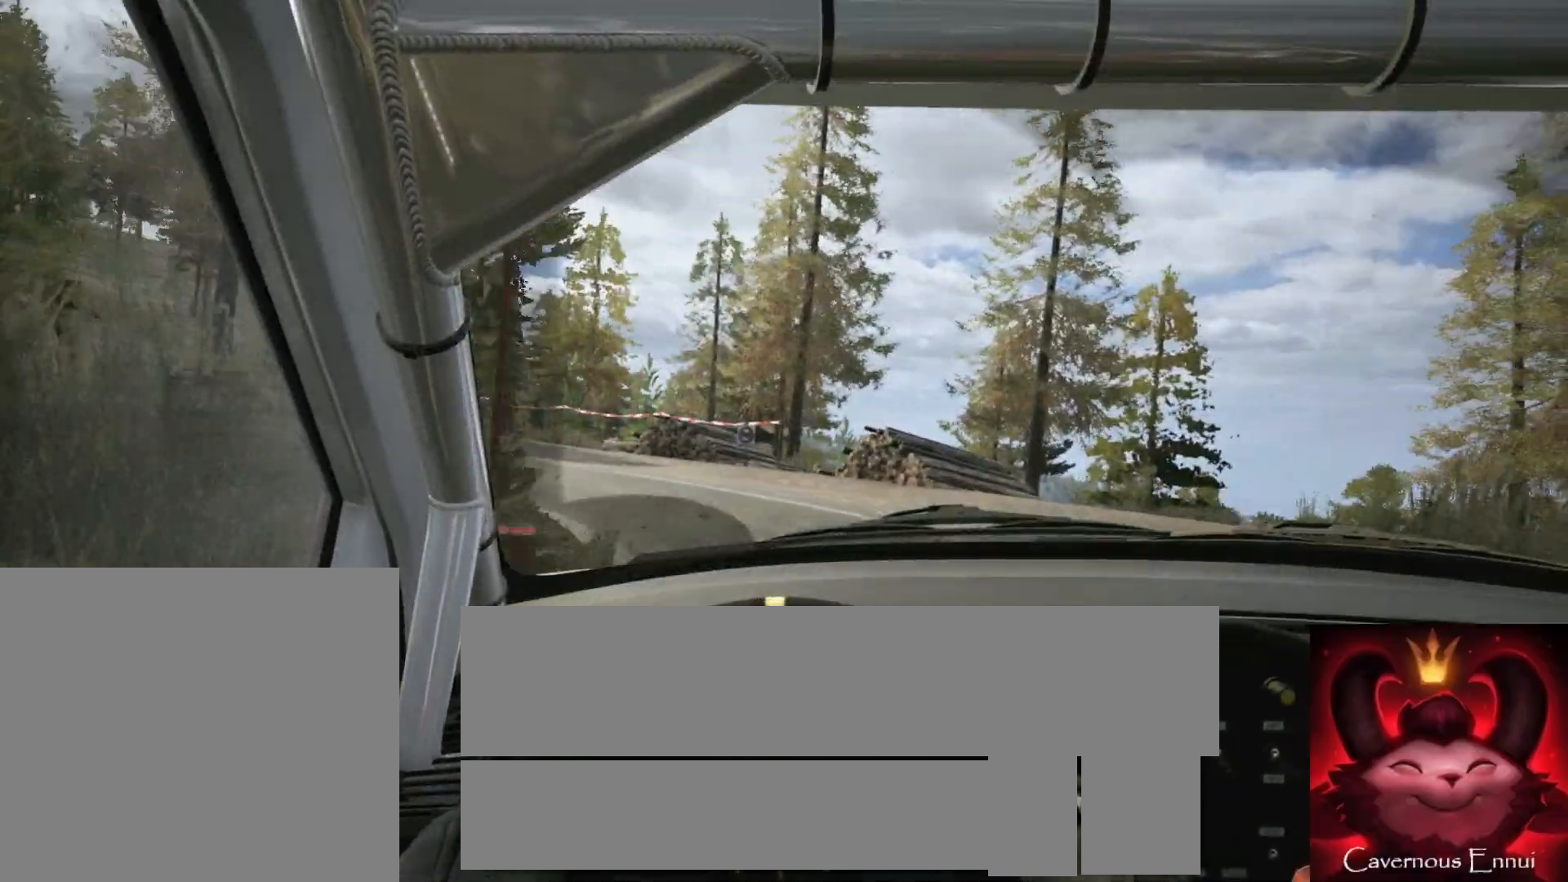
{"buttons": ["L2"], "left_stick": "left", "right_stick": "up", "events": [[33, "L2", "down"]]}
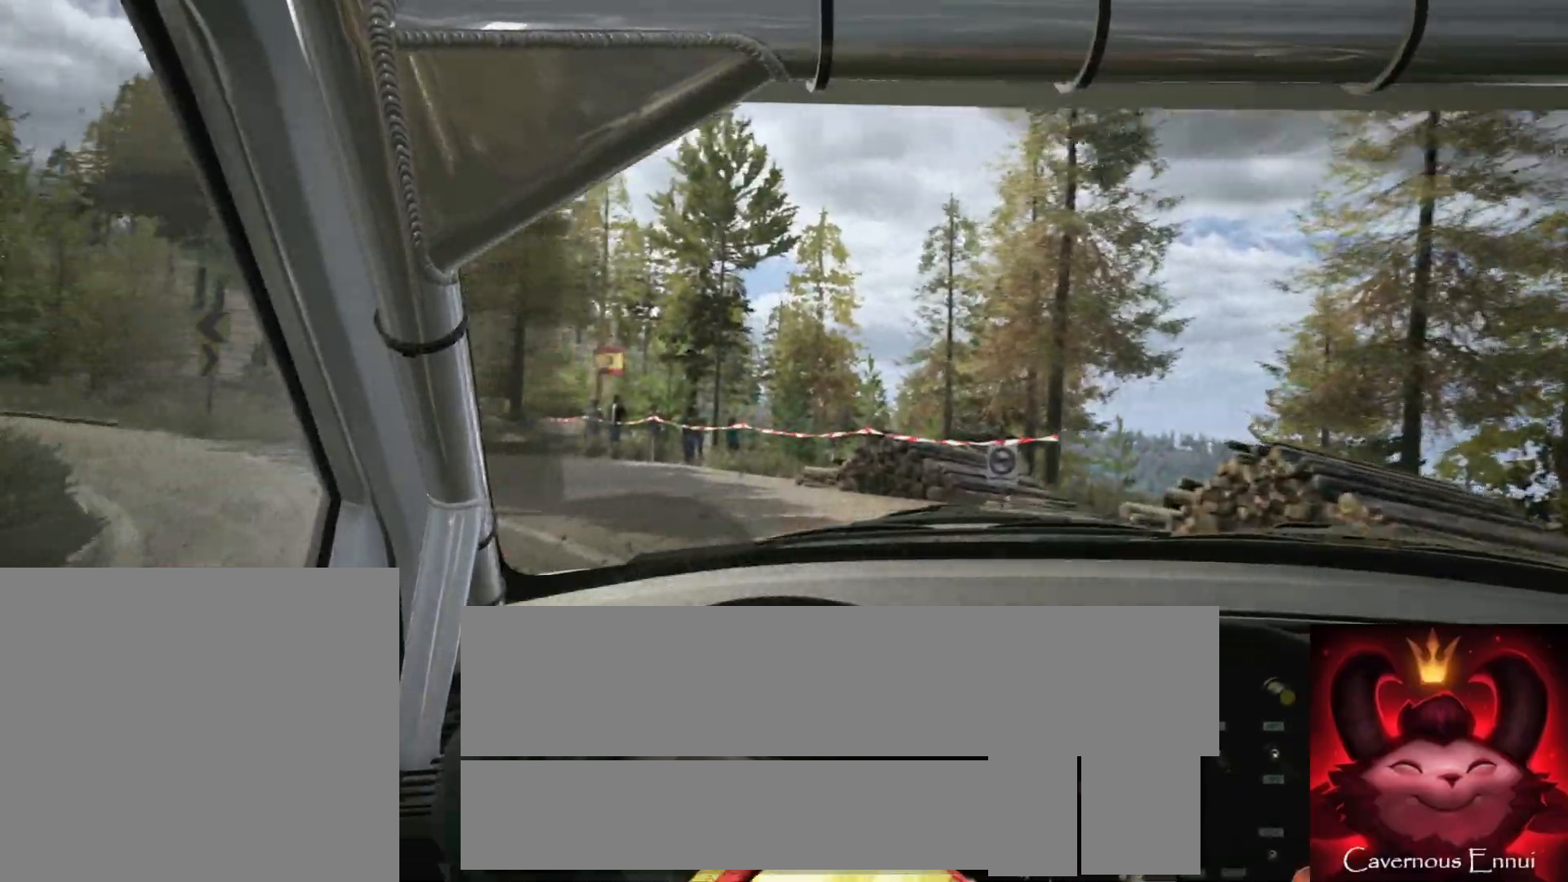
{"buttons": [], "left_stick": "left", "right_stick": "up", "events": [[50, "L2", "up"]]}
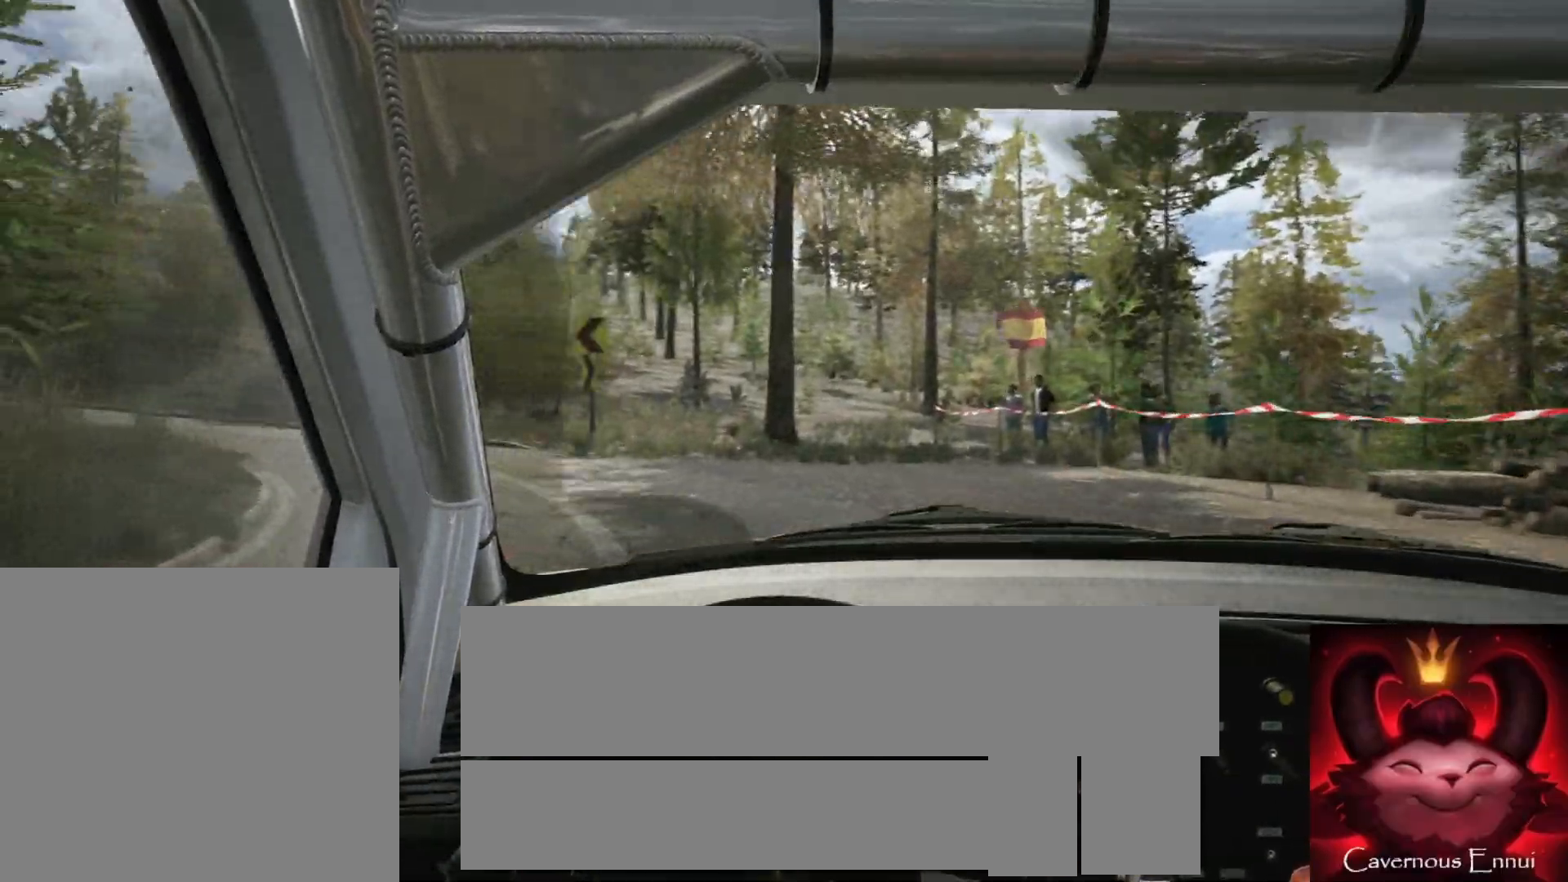
{"buttons": [], "left_stick": "center", "right_stick": "up", "events": [[333, "R1", "down"], [400, "left_stick", "center"], [433, "R1", "up"]]}
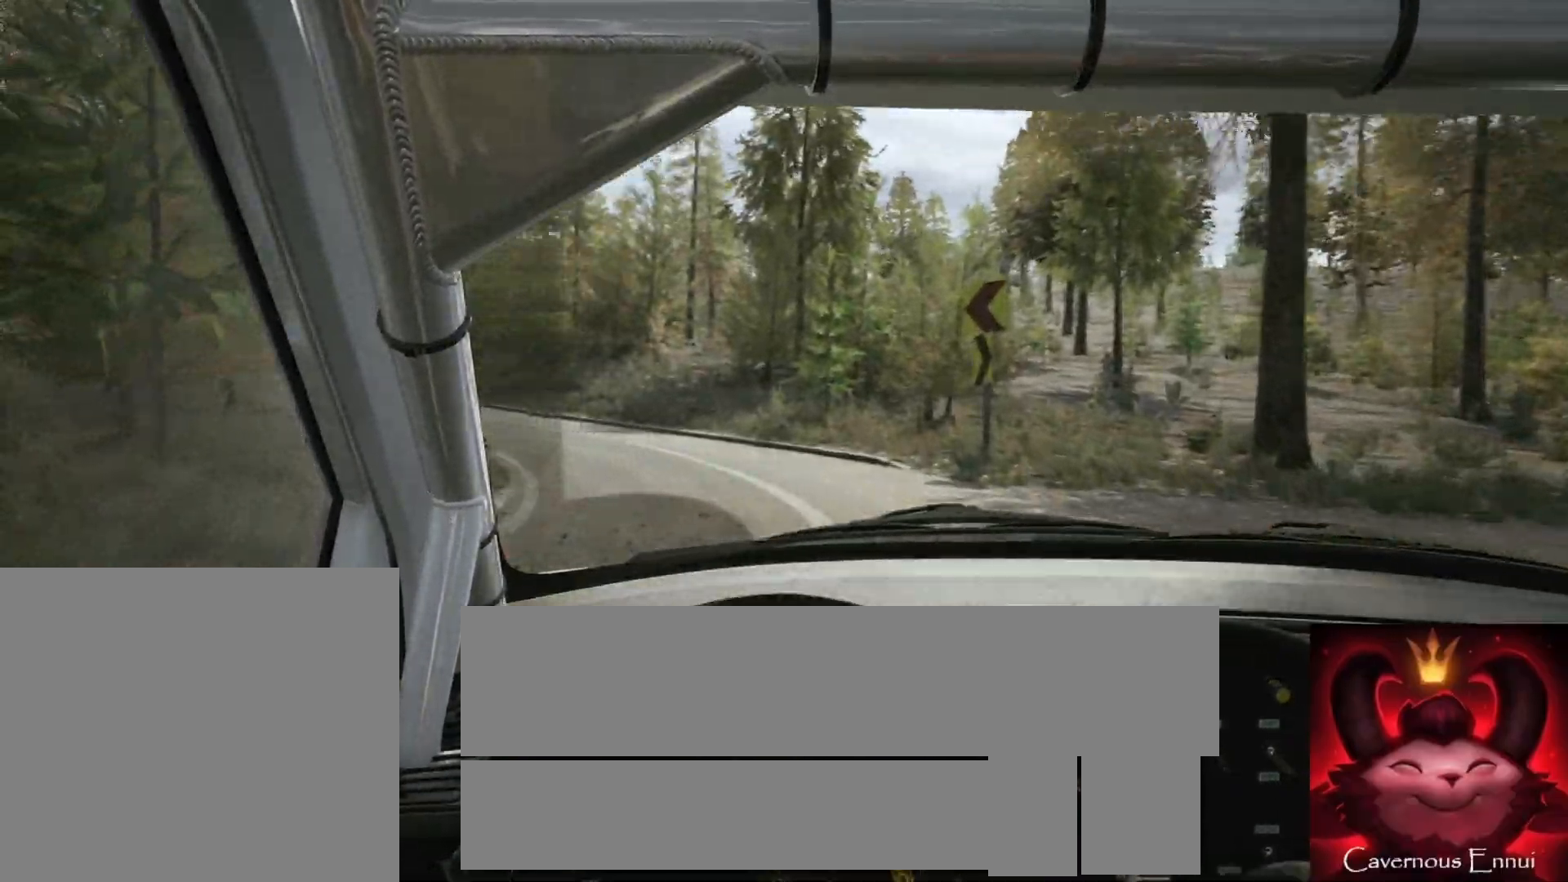
{"buttons": [], "left_stick": "center", "right_stick": "up", "events": [[117, "left_stick", "left"], [300, "left_stick", "center"]]}
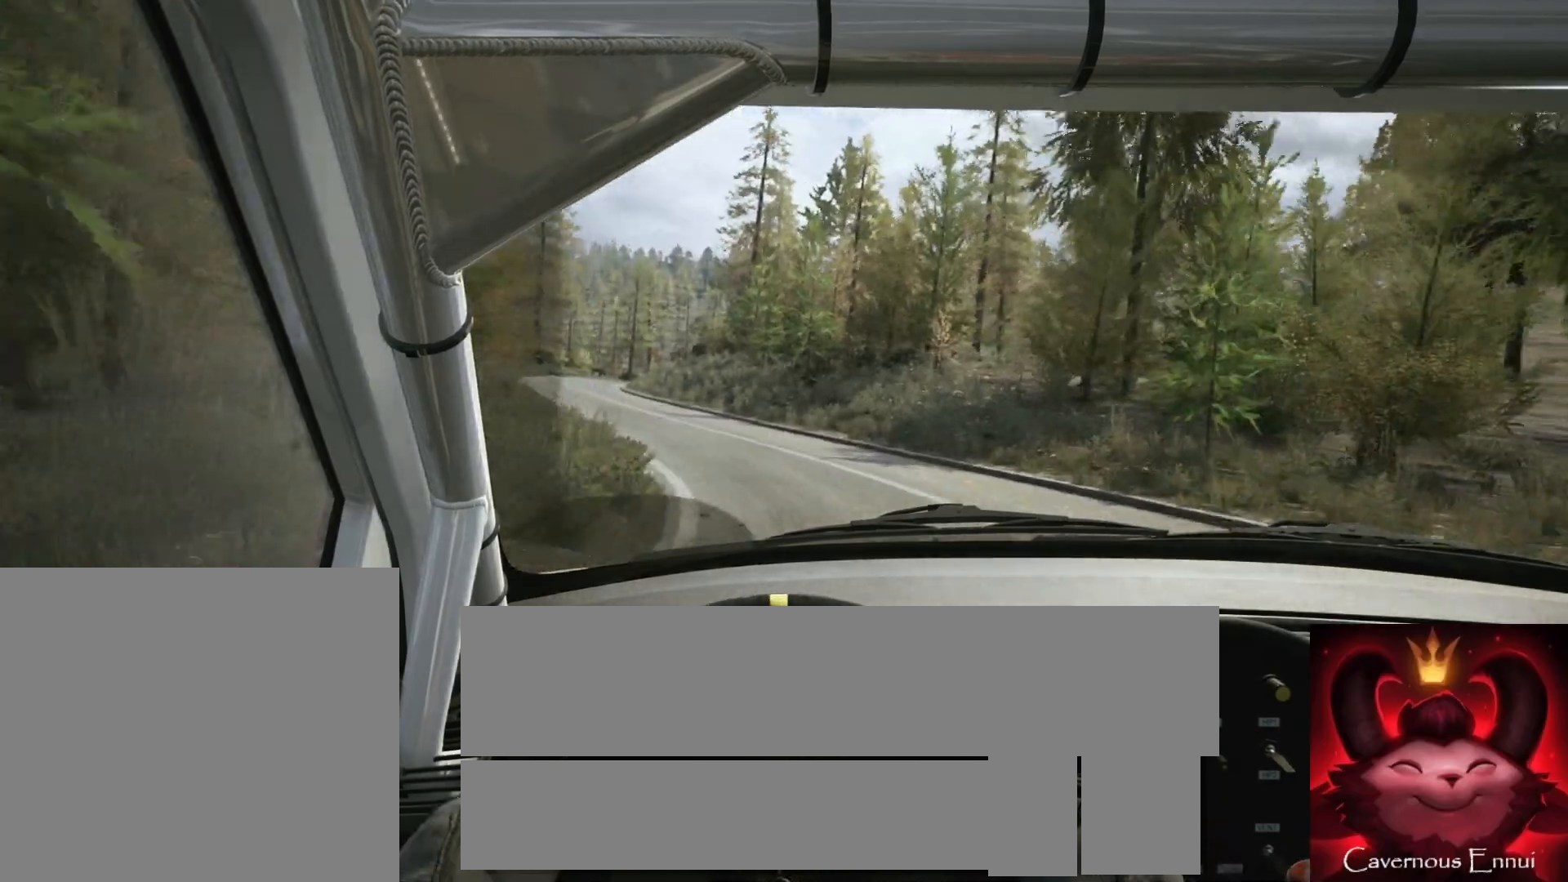
{"buttons": [], "left_stick": "down-left", "right_stick": "up", "events": [[217, "left_stick", "down-left"]]}
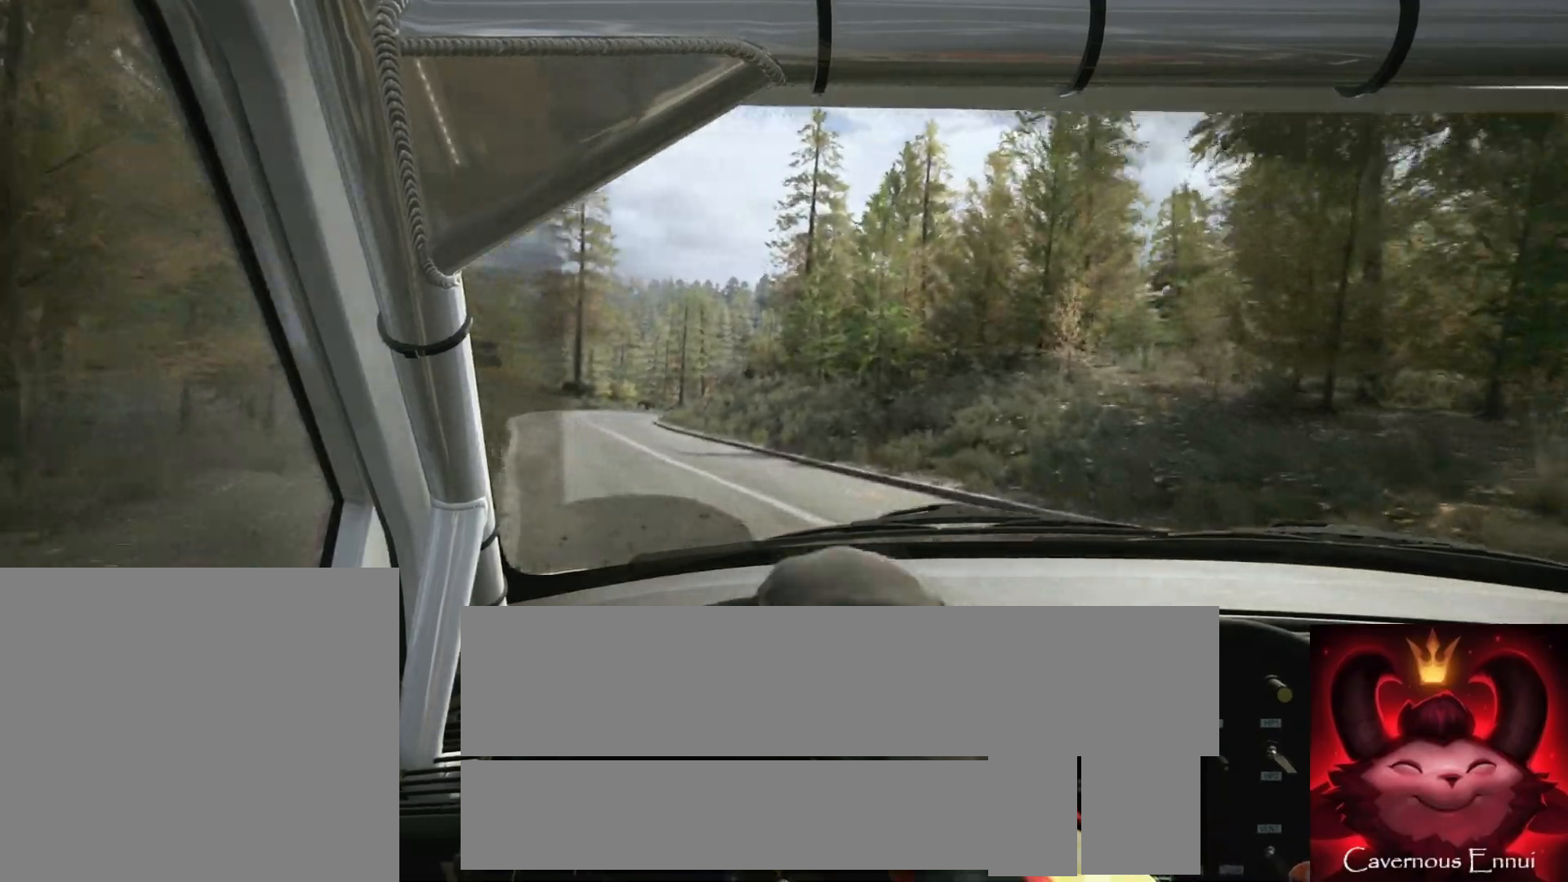
{"buttons": [], "left_stick": "left", "right_stick": "up", "events": [[67, "left_stick", "center"], [300, "left_stick", "left"]]}
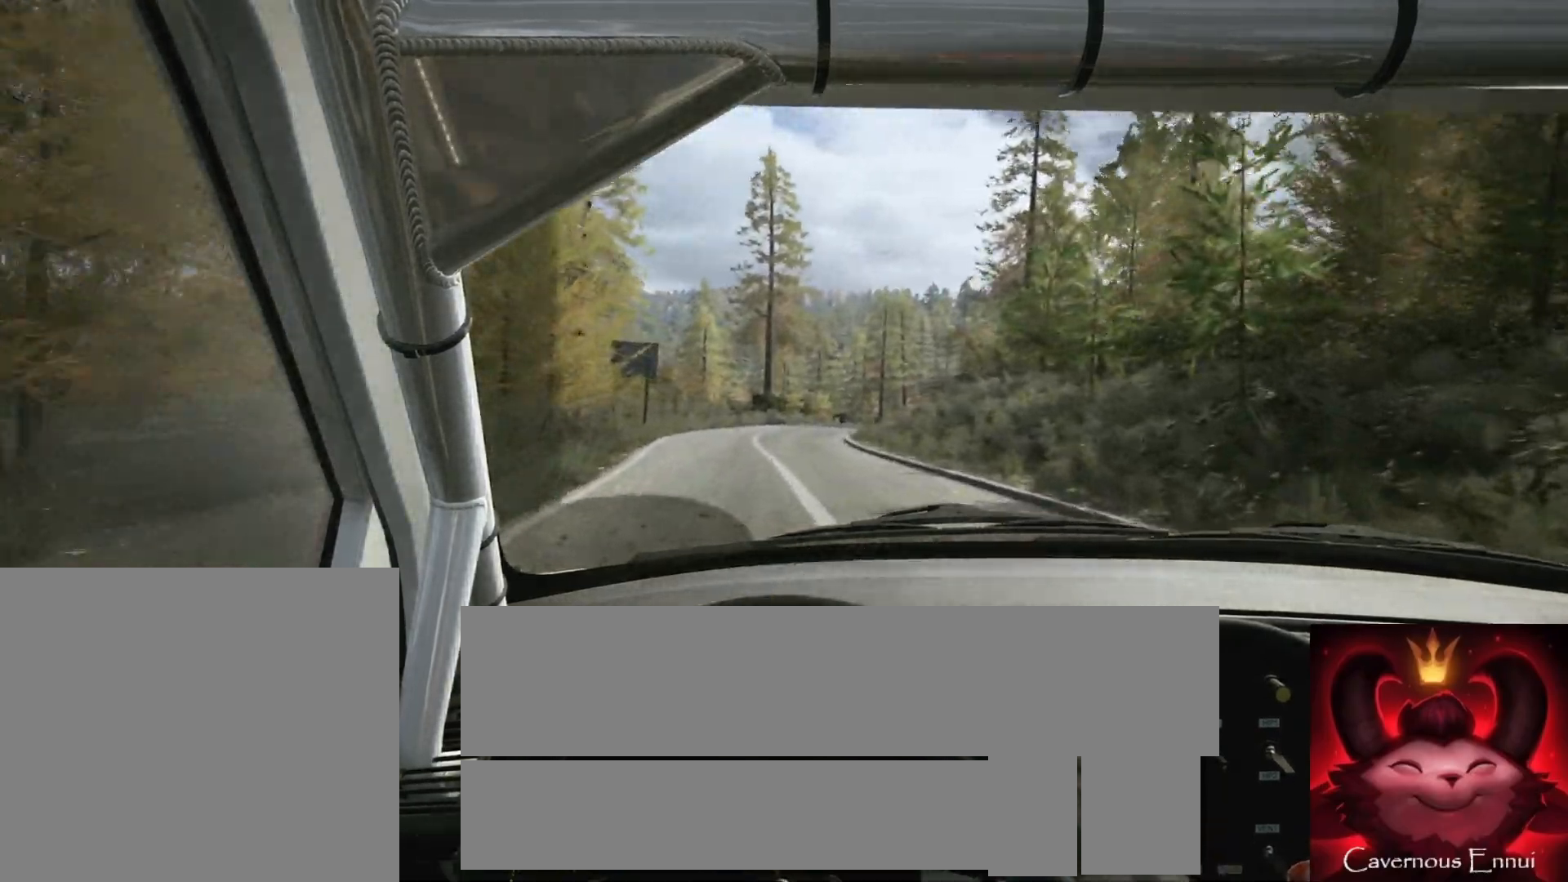
{"buttons": [], "left_stick": "center", "right_stick": "up", "events": [[17, "left_stick", "center"], [200, "R1", "down"], [300, "R1", "up"]]}
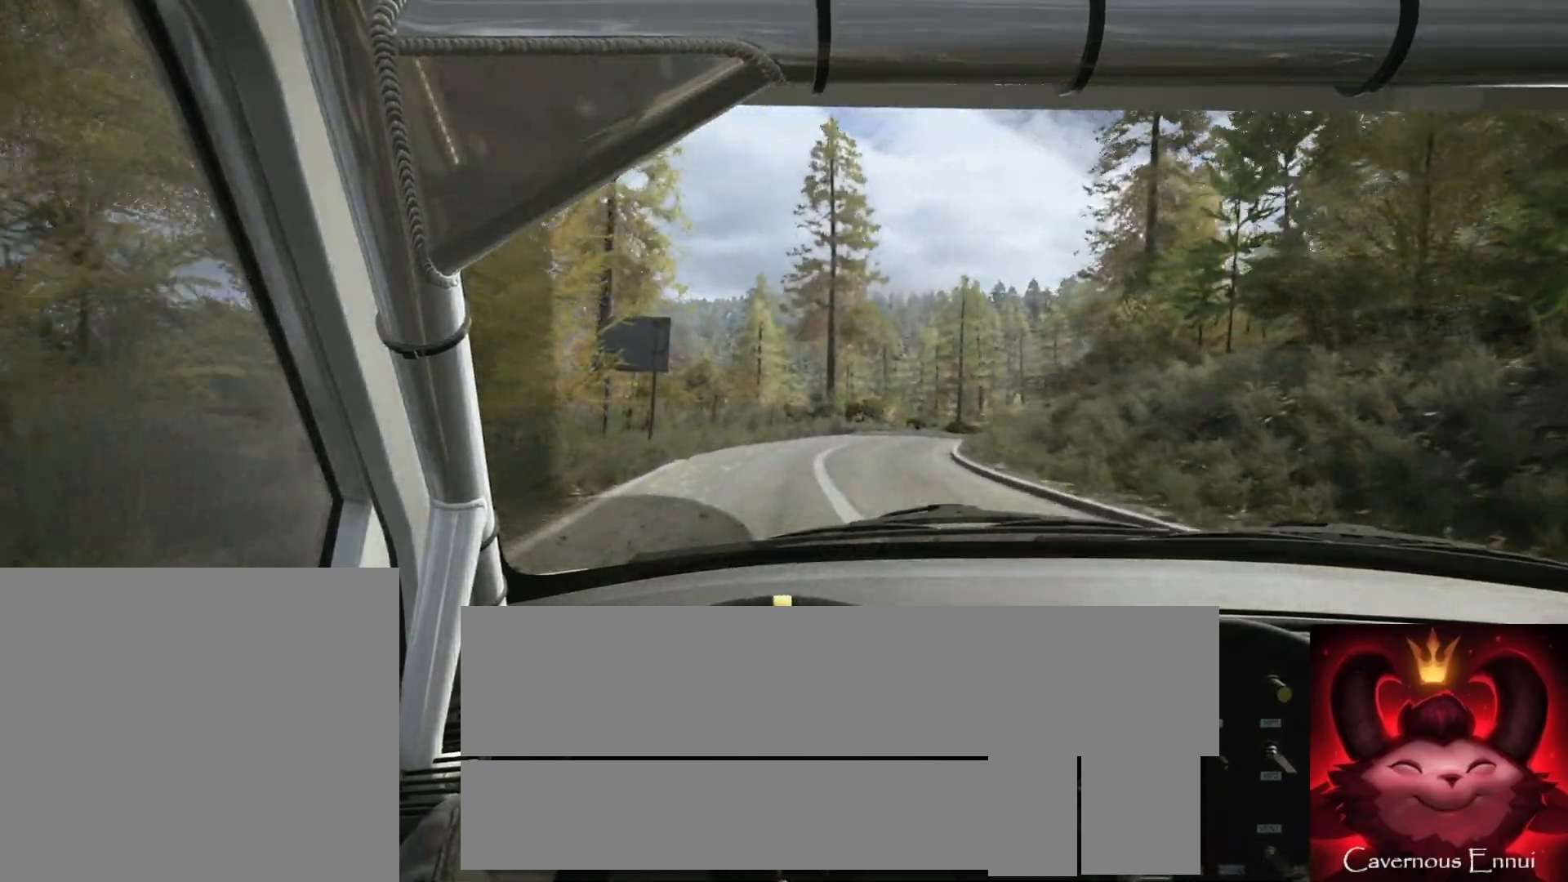
{"buttons": [], "left_stick": "right", "right_stick": "up", "events": [[100, "left_stick", "right"], [267, "left_stick", "center"], [483, "left_stick", "right"]]}
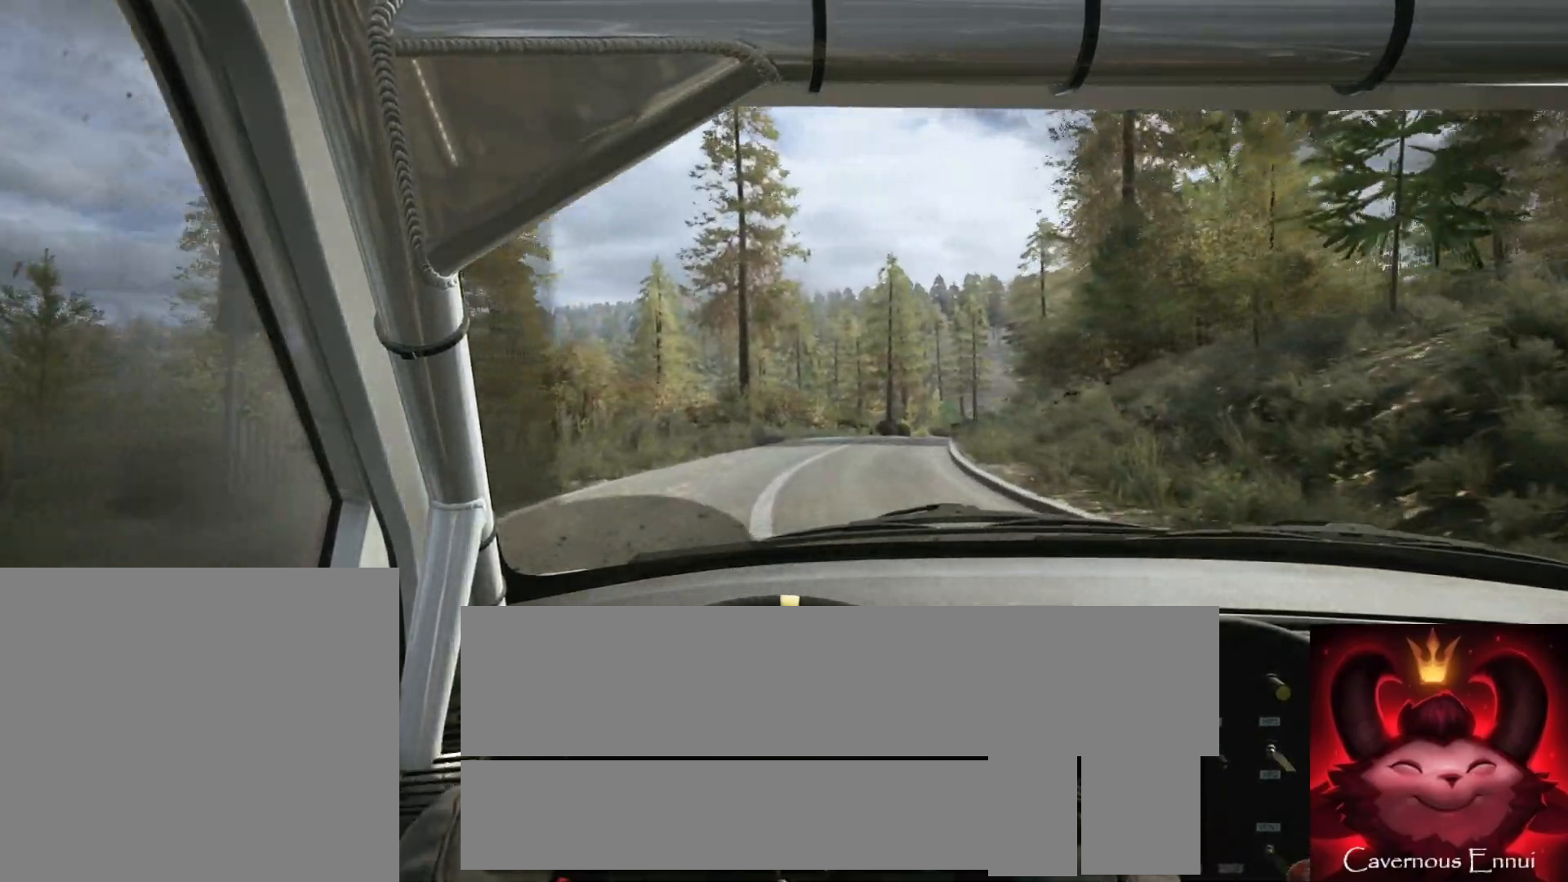
{"buttons": [], "left_stick": "right", "right_stick": "up", "events": [[167, "left_stick", "center"], [367, "left_stick", "right"]]}
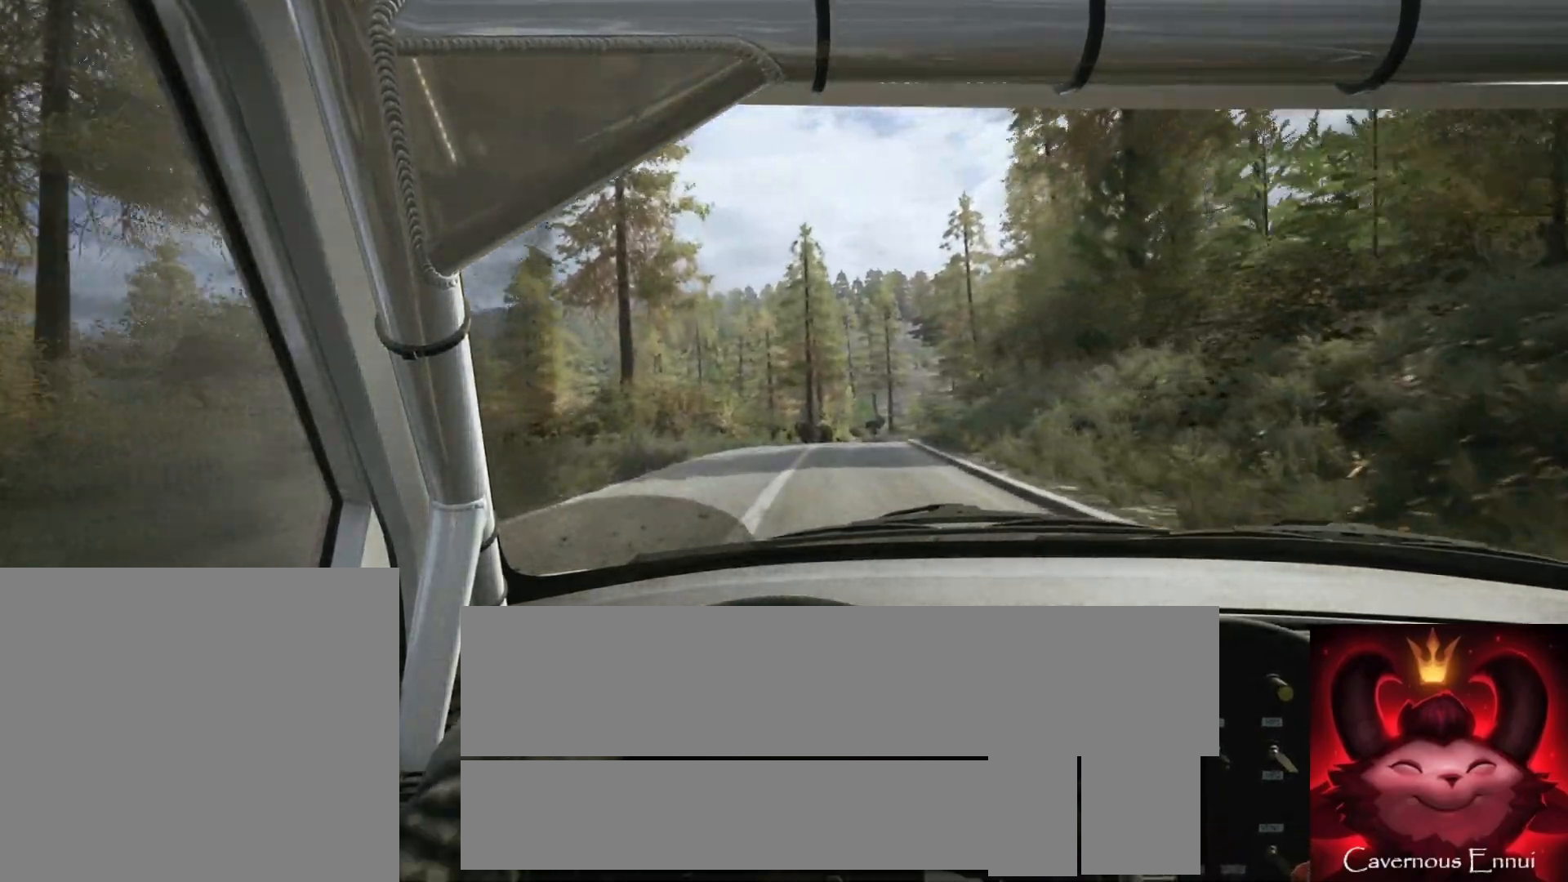
{"buttons": [], "left_stick": "center", "right_stick": "up", "events": [[33, "left_stick", "center"], [283, "left_stick", "right"], [400, "left_stick", "center"]]}
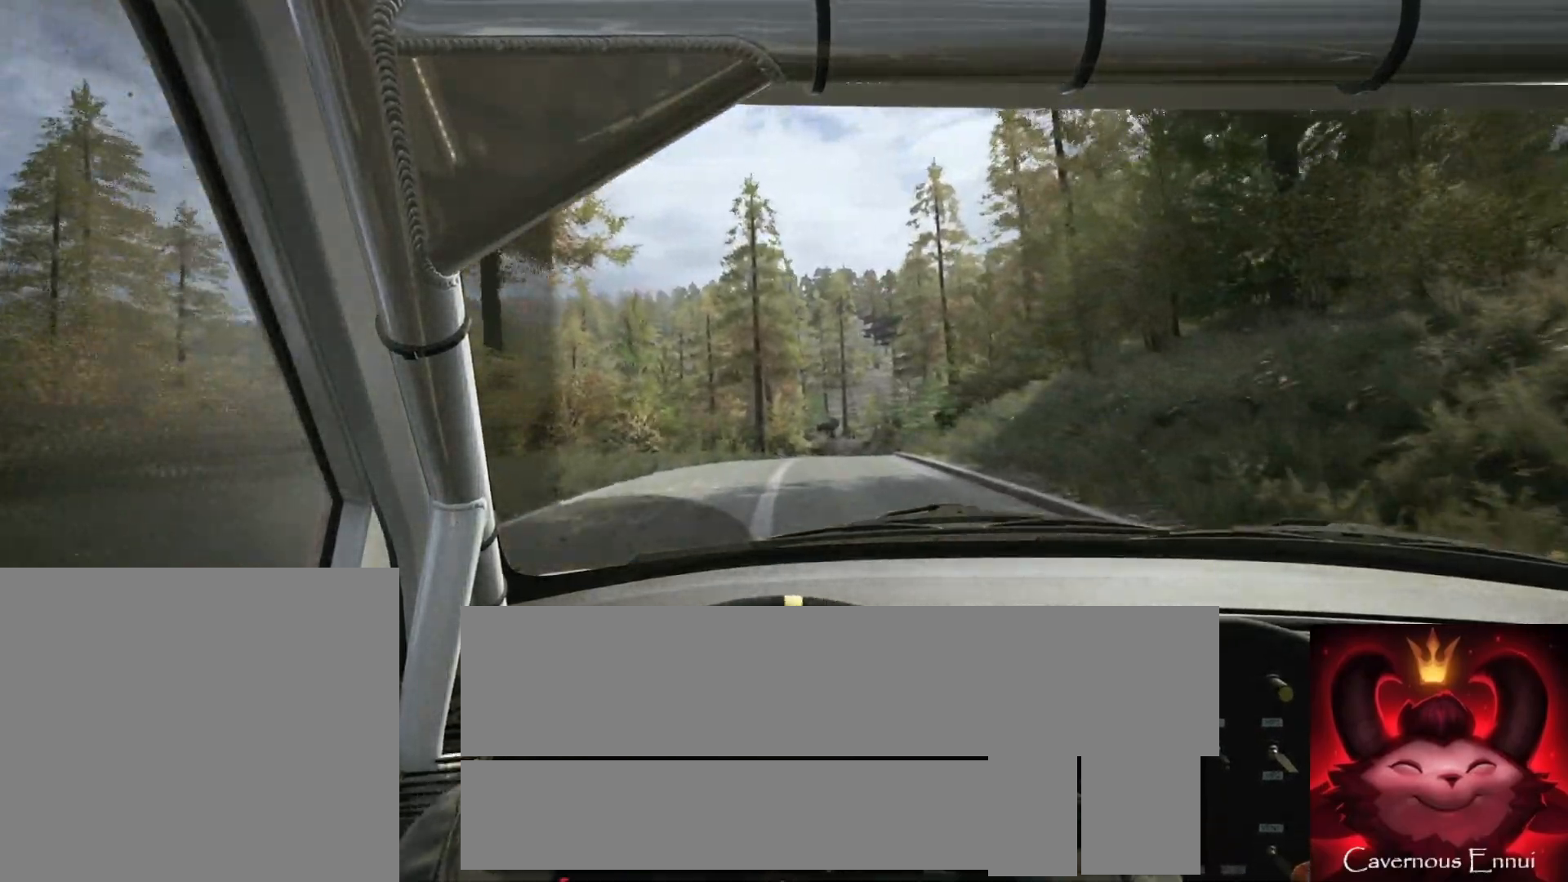
{"buttons": [], "left_stick": "center", "right_stick": "up", "events": [[167, "left_stick", "right"], [350, "R1", "down"], [367, "left_stick", "center"], [450, "R1", "up"]]}
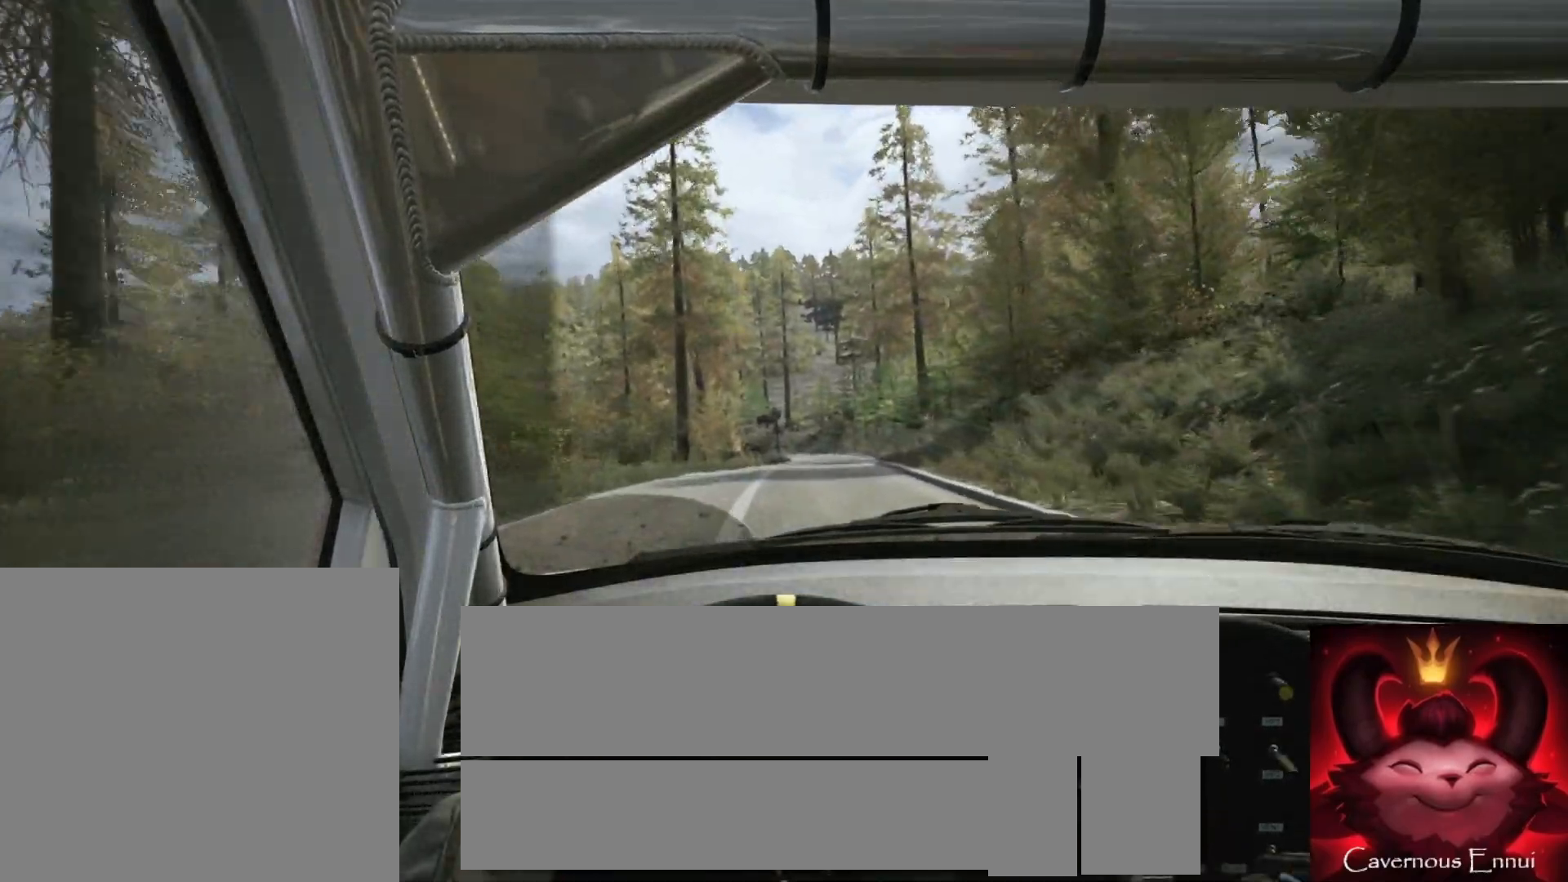
{"buttons": [], "left_stick": "center", "right_stick": "up", "events": [[50, "left_stick", "right"], [267, "left_stick", "center"]]}
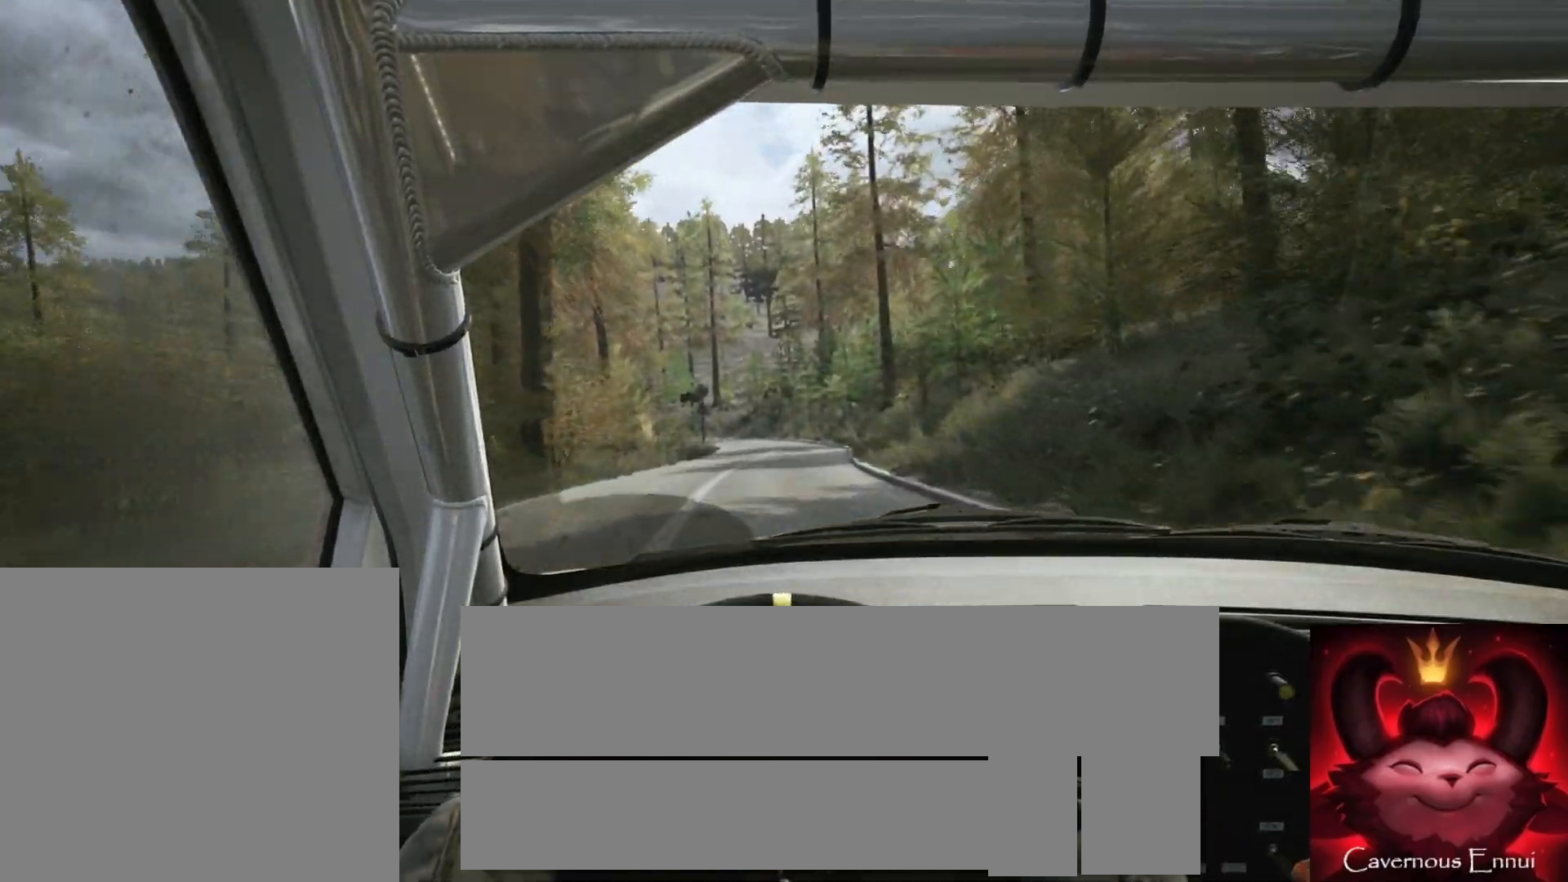
{"buttons": [], "left_stick": "left", "right_stick": "up", "events": [[67, "left_stick", "right"], [267, "left_stick", "center"], [467, "left_stick", "left"]]}
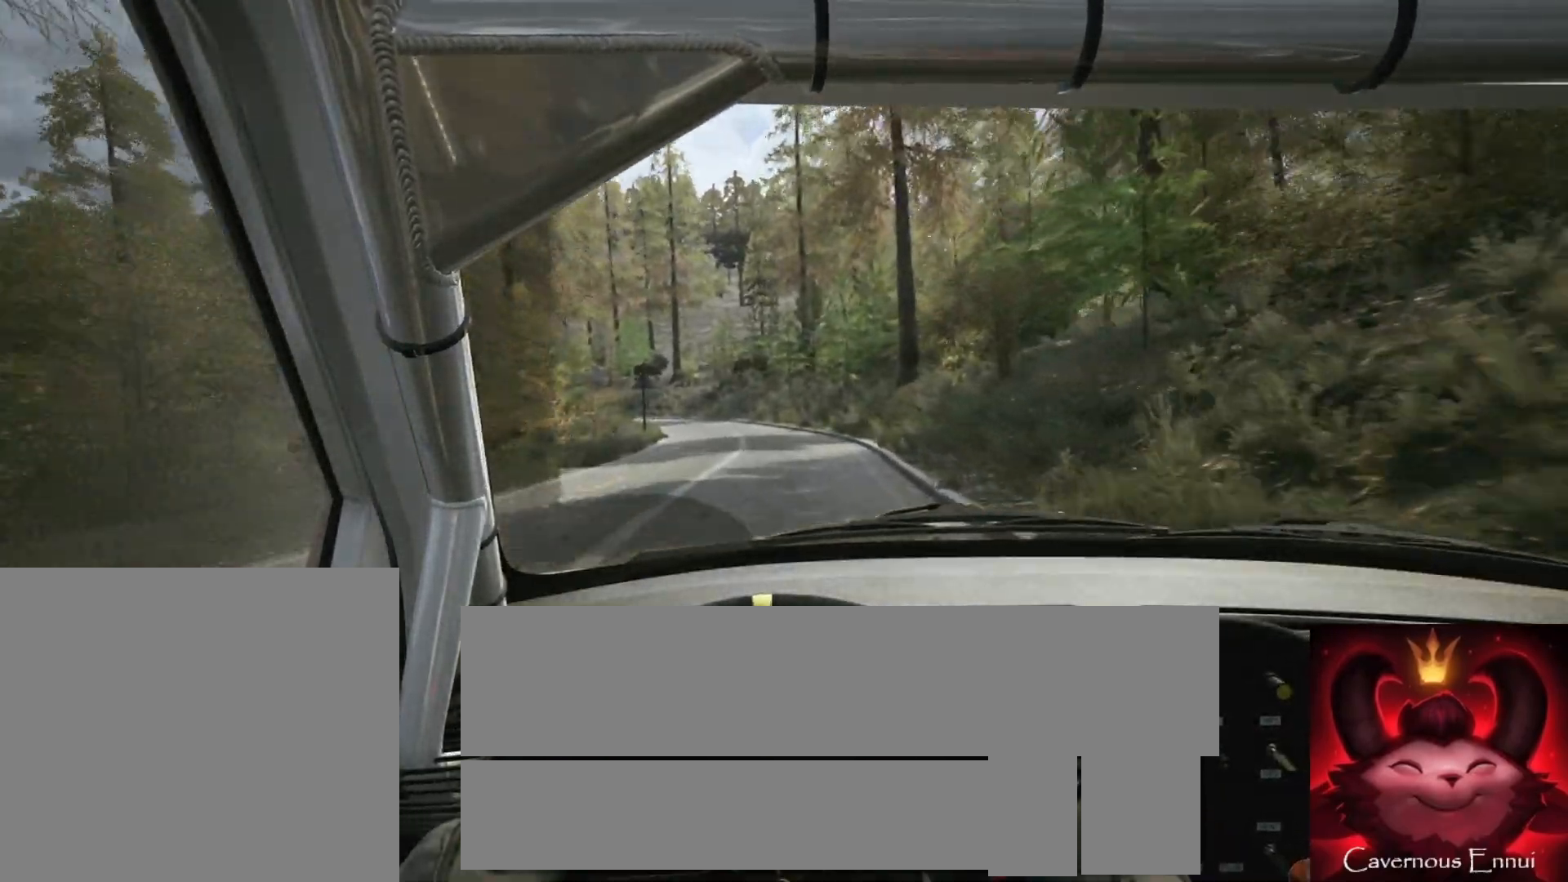
{"buttons": [], "left_stick": "center", "right_stick": "up", "events": [[133, "left_stick", "center"], [267, "left_stick", "left"], [383, "left_stick", "center"]]}
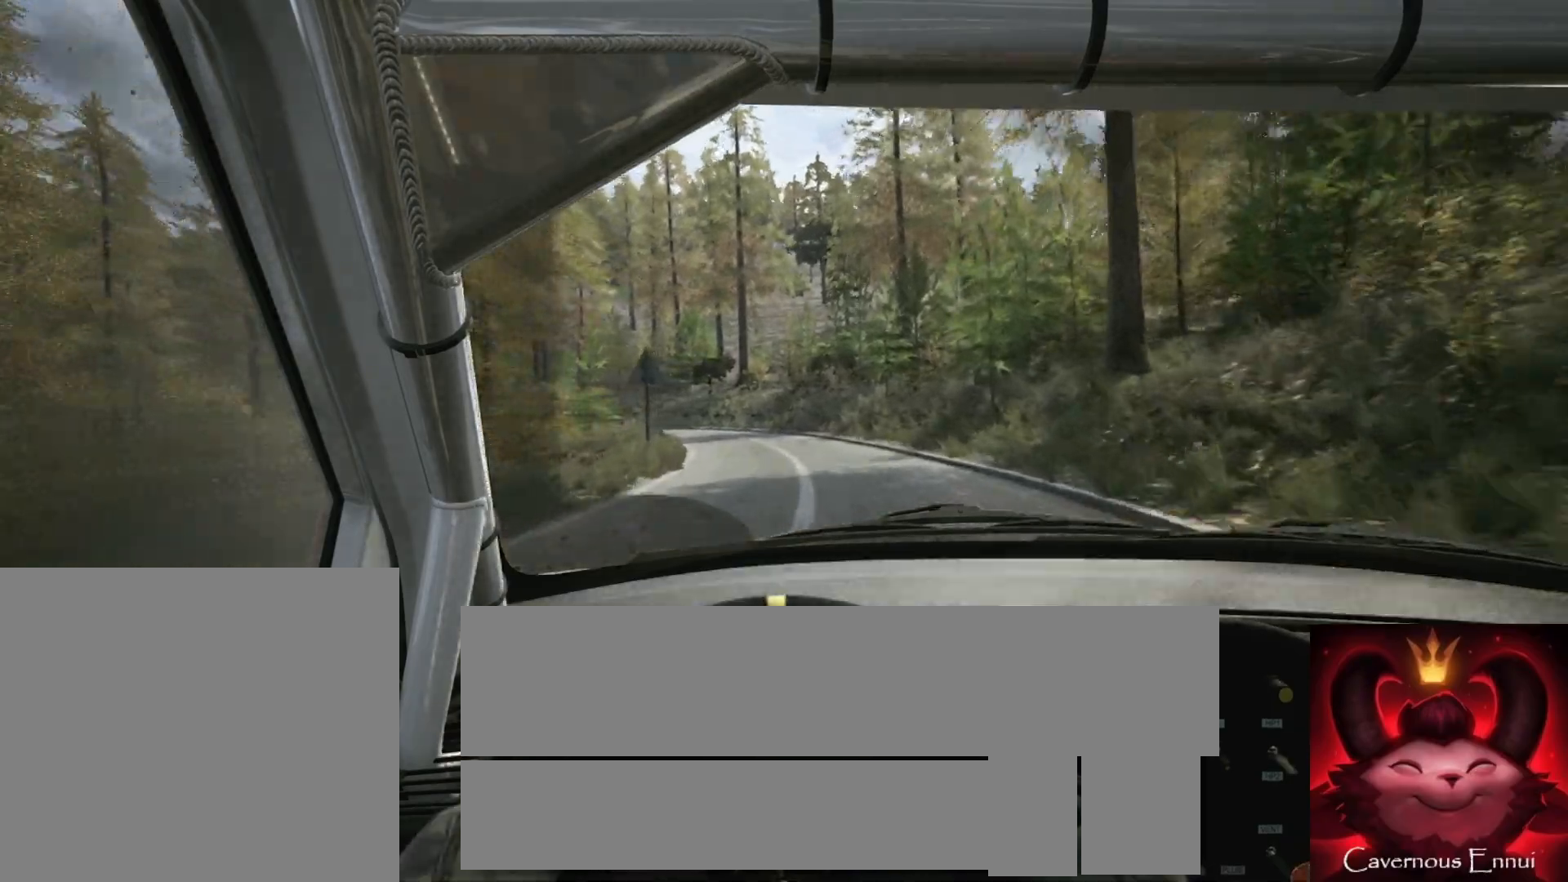
{"buttons": [], "left_stick": "center", "right_stick": "up", "events": [[33, "left_stick", "left"], [100, "L2", "down"], [300, "L2", "up"], [350, "left_stick", "center"]]}
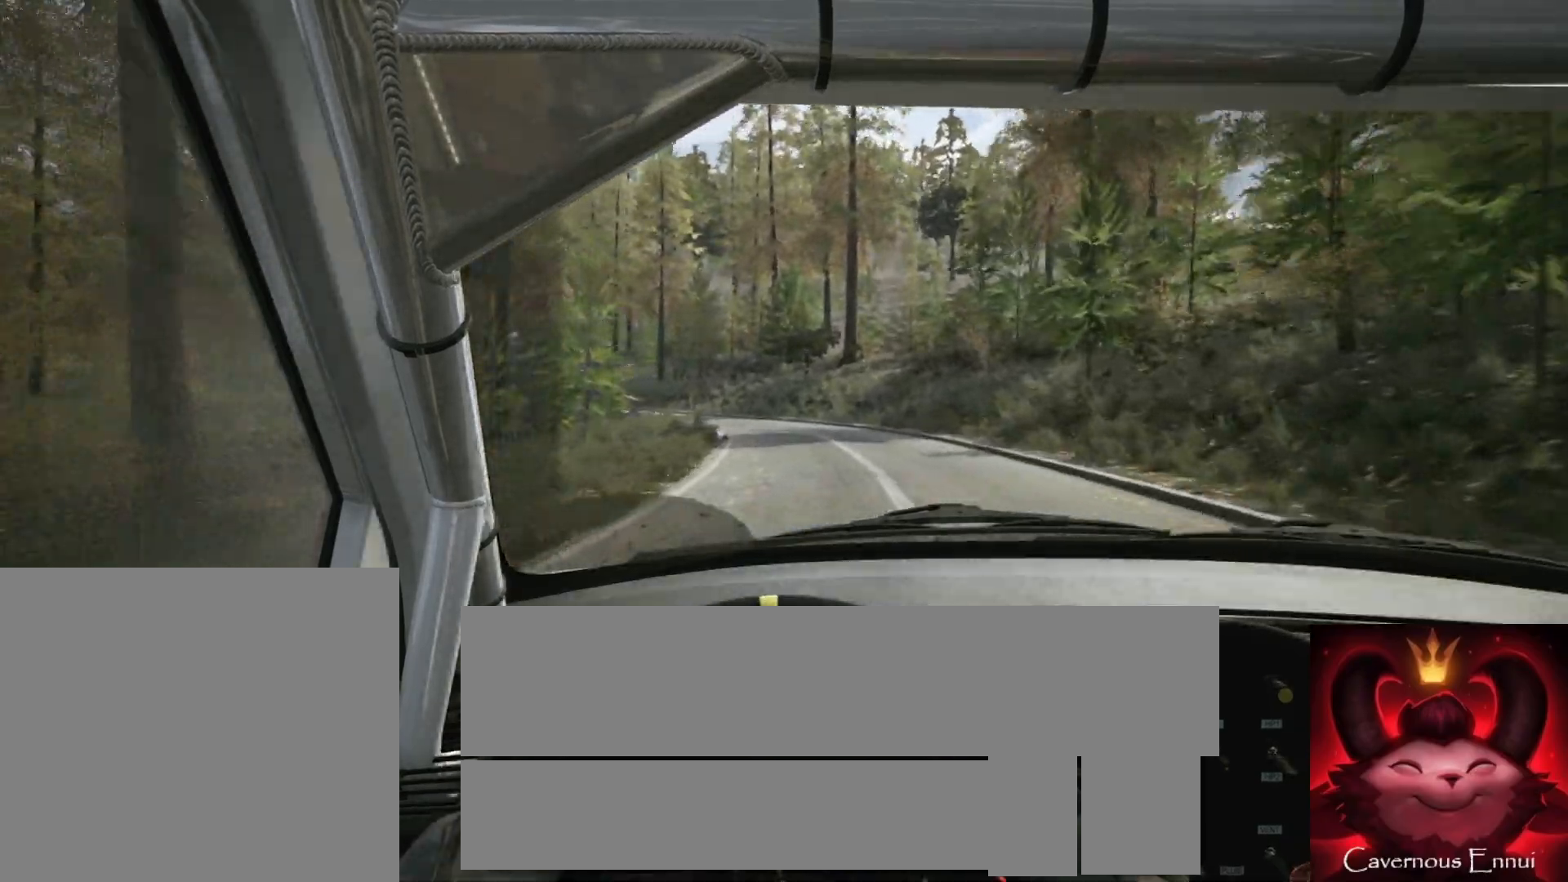
{"buttons": ["L2"], "left_stick": "left", "right_stick": "up", "events": [[150, "left_stick", "left"], [383, "L2", "down"]]}
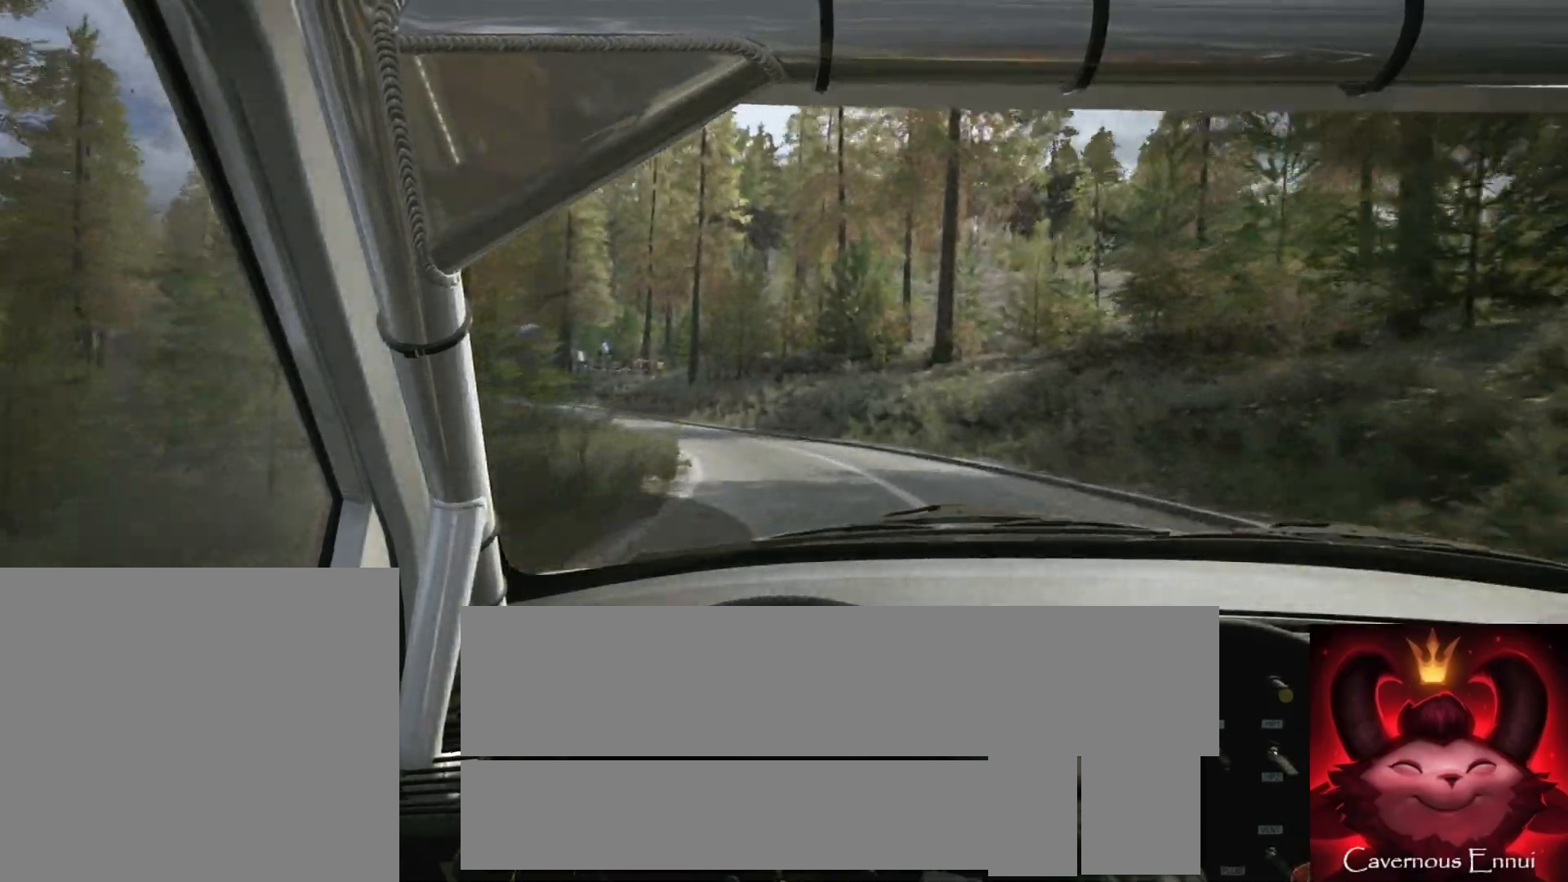
{"buttons": [], "left_stick": "left", "right_stick": "up", "events": [[50, "L1", "down"], [150, "L1", "up"], [150, "L2", "up"], [217, "left_stick", "center"], [333, "L2", "down"], [350, "left_stick", "left"], [467, "L2", "up"]]}
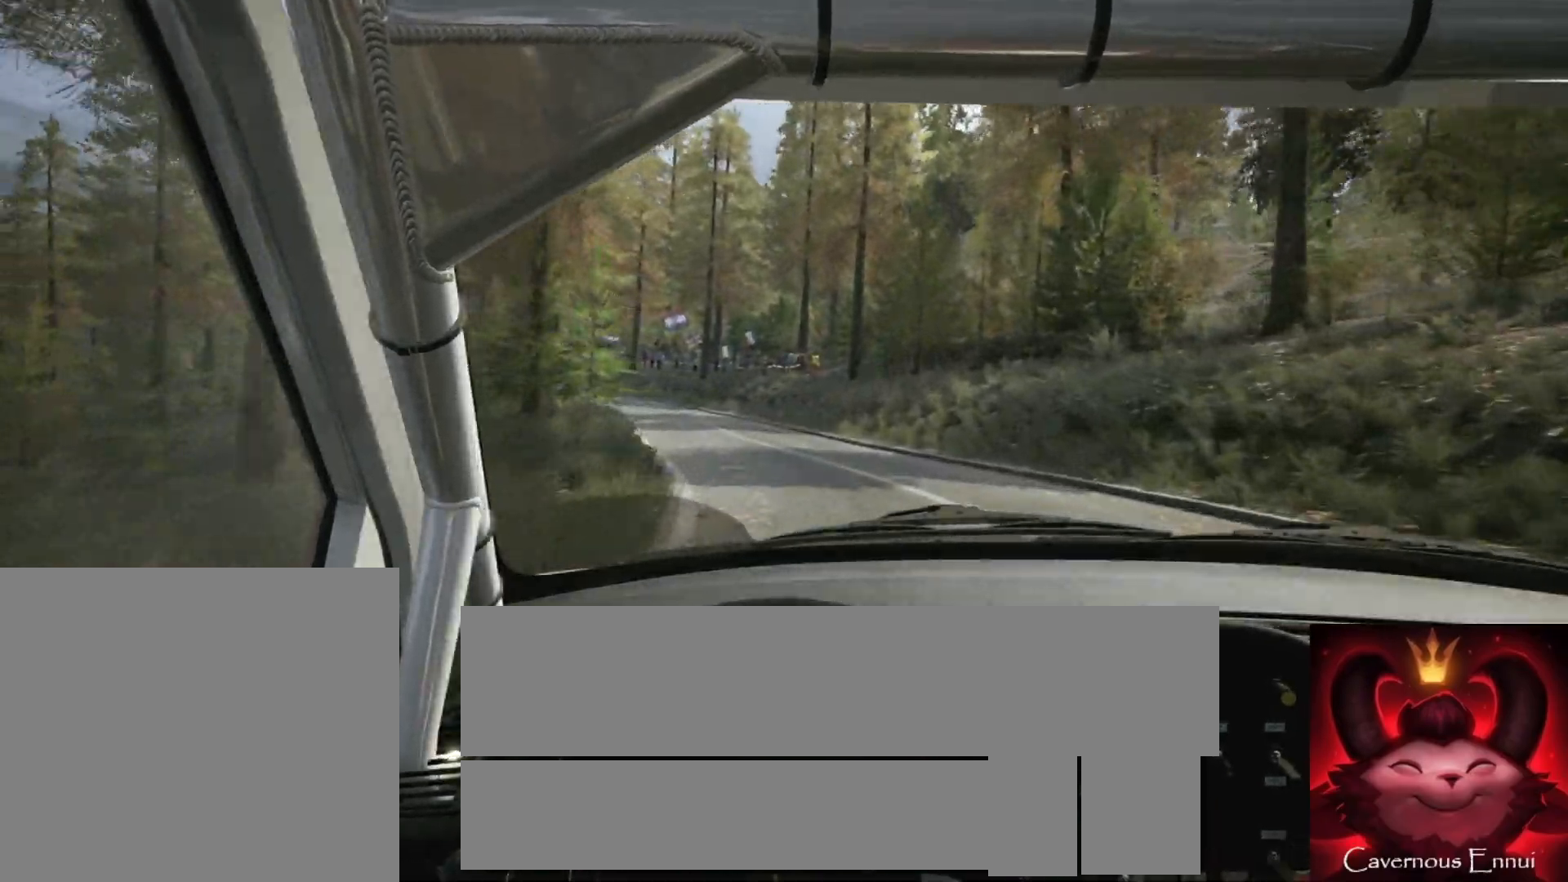
{"buttons": [], "left_stick": "center", "right_stick": "up", "events": [[33, "left_stick", "center"], [183, "left_stick", "left"], [467, "left_stick", "center"]]}